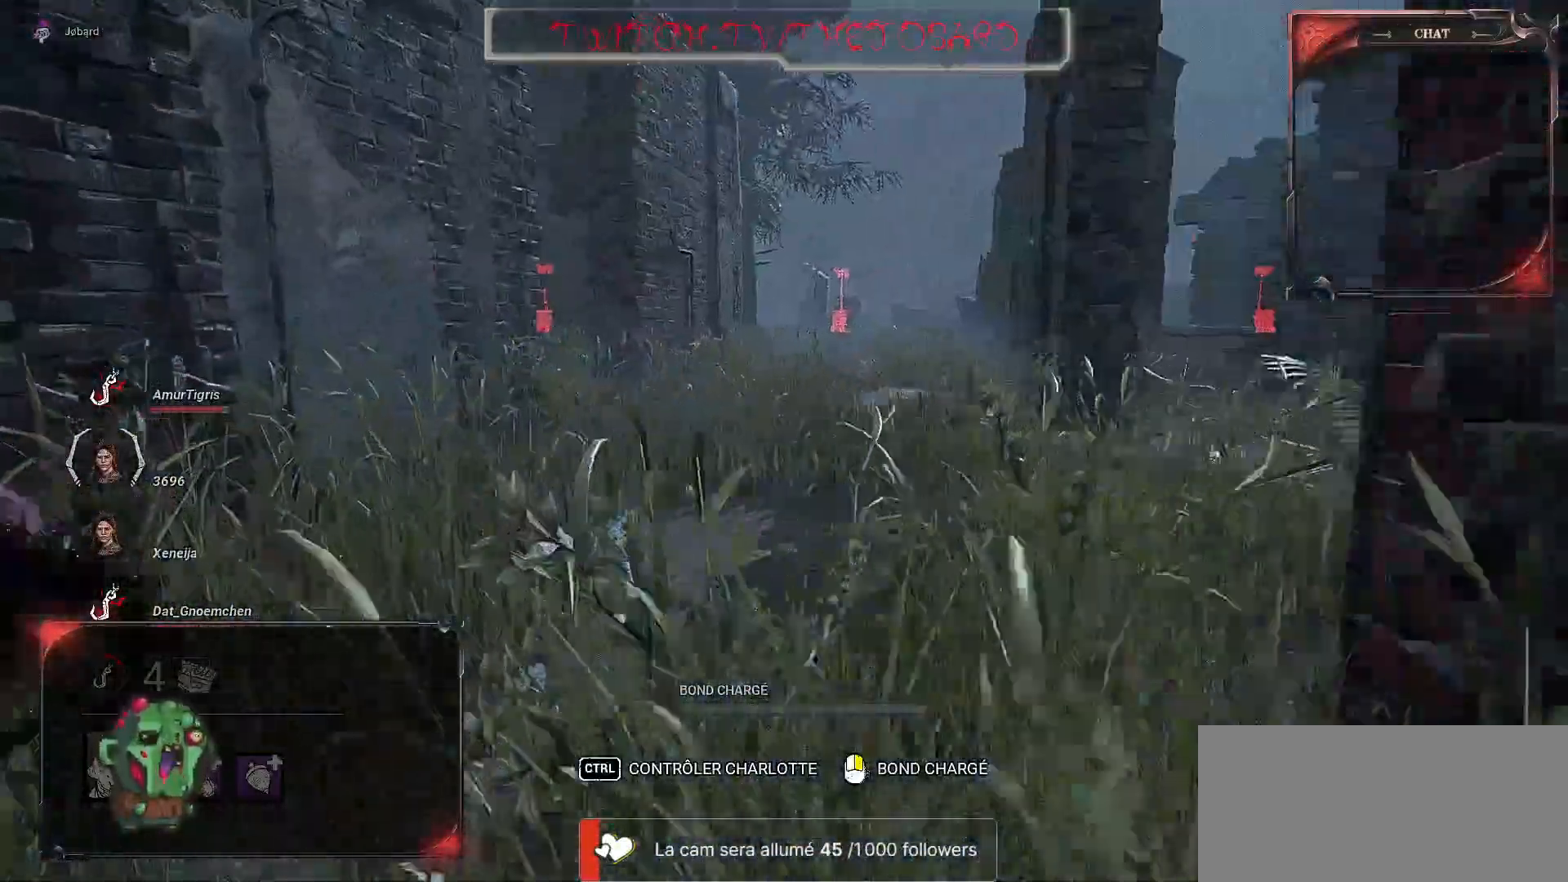
Gameplay with keyboard and mouse; each line is a JSON object with the keys and mouse buttons held at the frame after it. "events" lists presses ("down") and releases ("up") of "a", "ctrl", "d", "e", "f", "q", "r", "s", "shift", "space", "tab", "z", "mouse_left", "mouse_wheel", "mouse_right", "mouse_mb4" and "mouse_mb5" between this image and that frame as [ms after this image, input, new state], when the widget could be followed in between. "mouse_left", "mouse_wheel", "mouse_right", "mouse_mb4", "mouse_mb5" = the "left", "wheel", "right", "mb4", "mb5" buttons of the "mouse" list. No other keys are recorded. "wheel" means that the mouse wheel is clicked or scrolled. Mouse movement is not recorded.
{"keys": ["z"], "mouse": [], "events": [[117, "z", "up"], [150, "d", "down"], [334, "z", "down"], [434, "d", "up"]]}
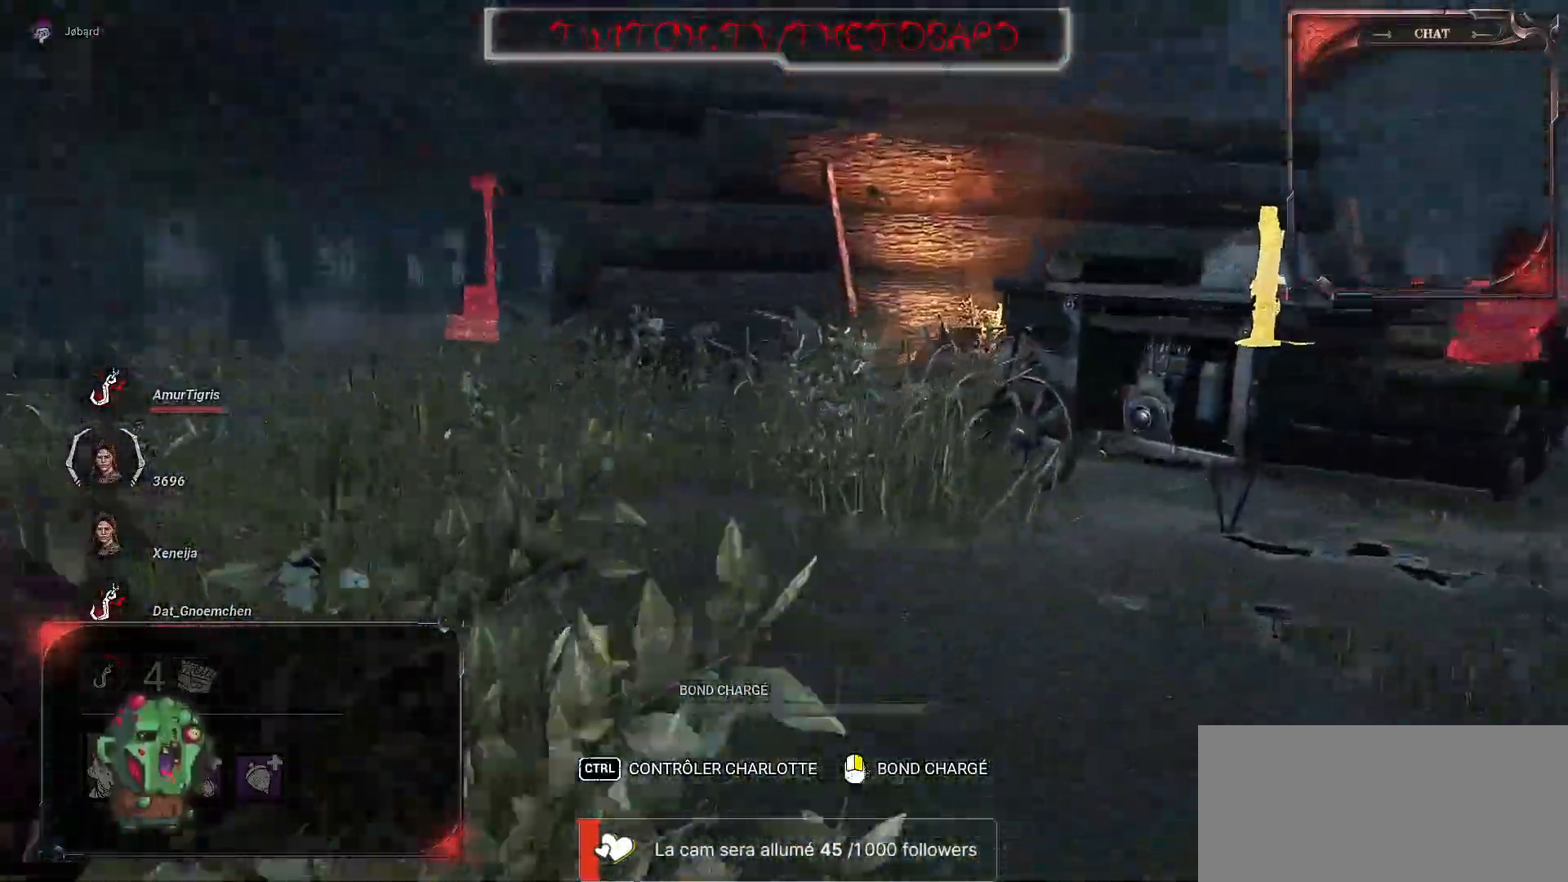
{"keys": ["z"], "mouse": [], "events": []}
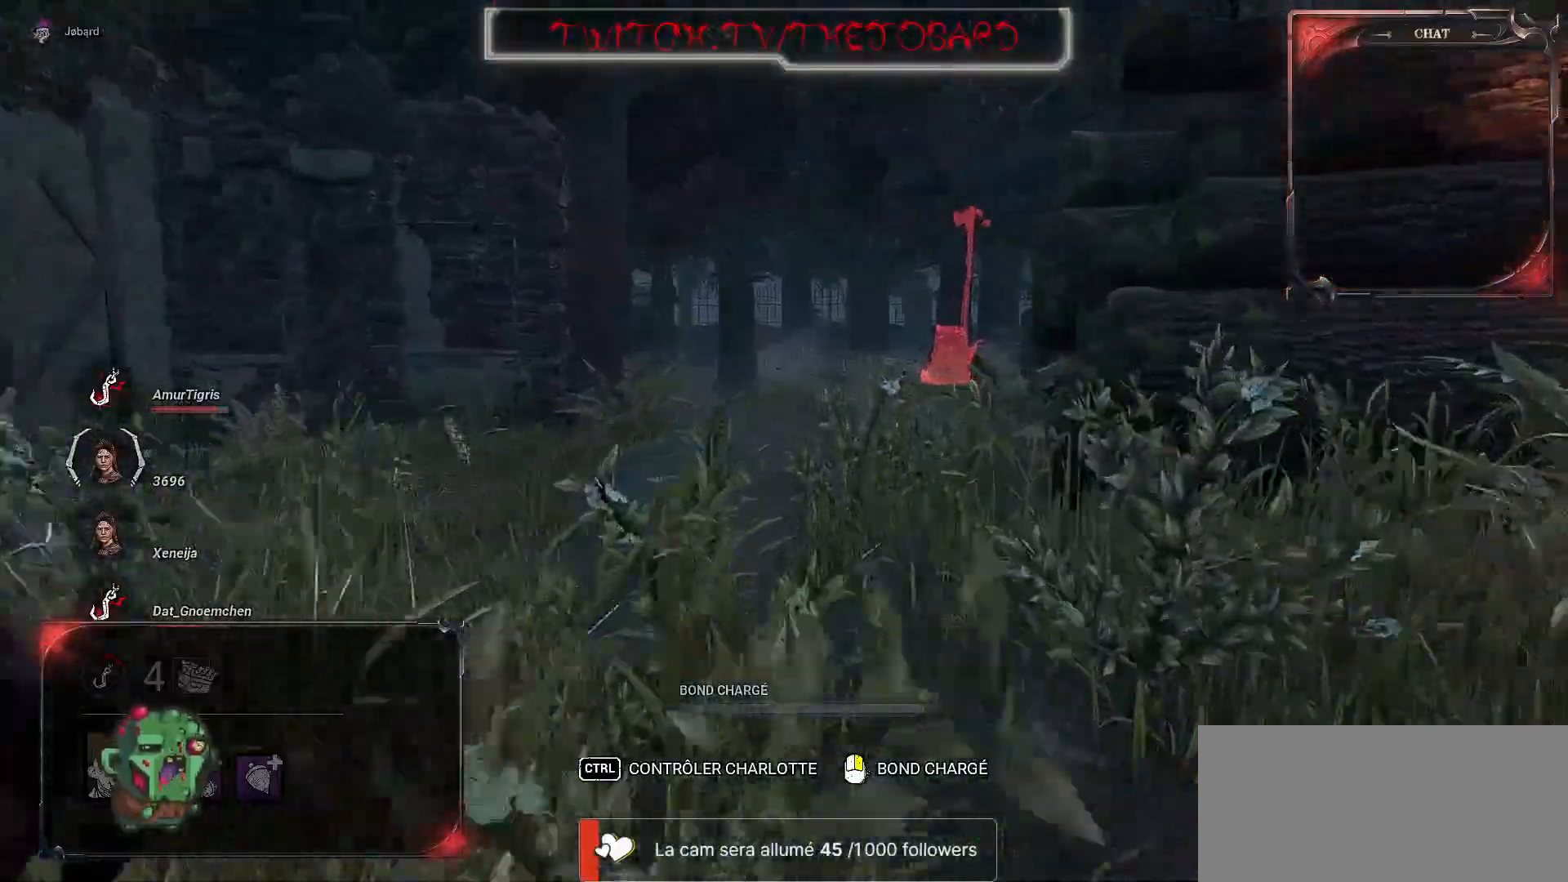
{"keys": ["z"], "mouse": [], "events": []}
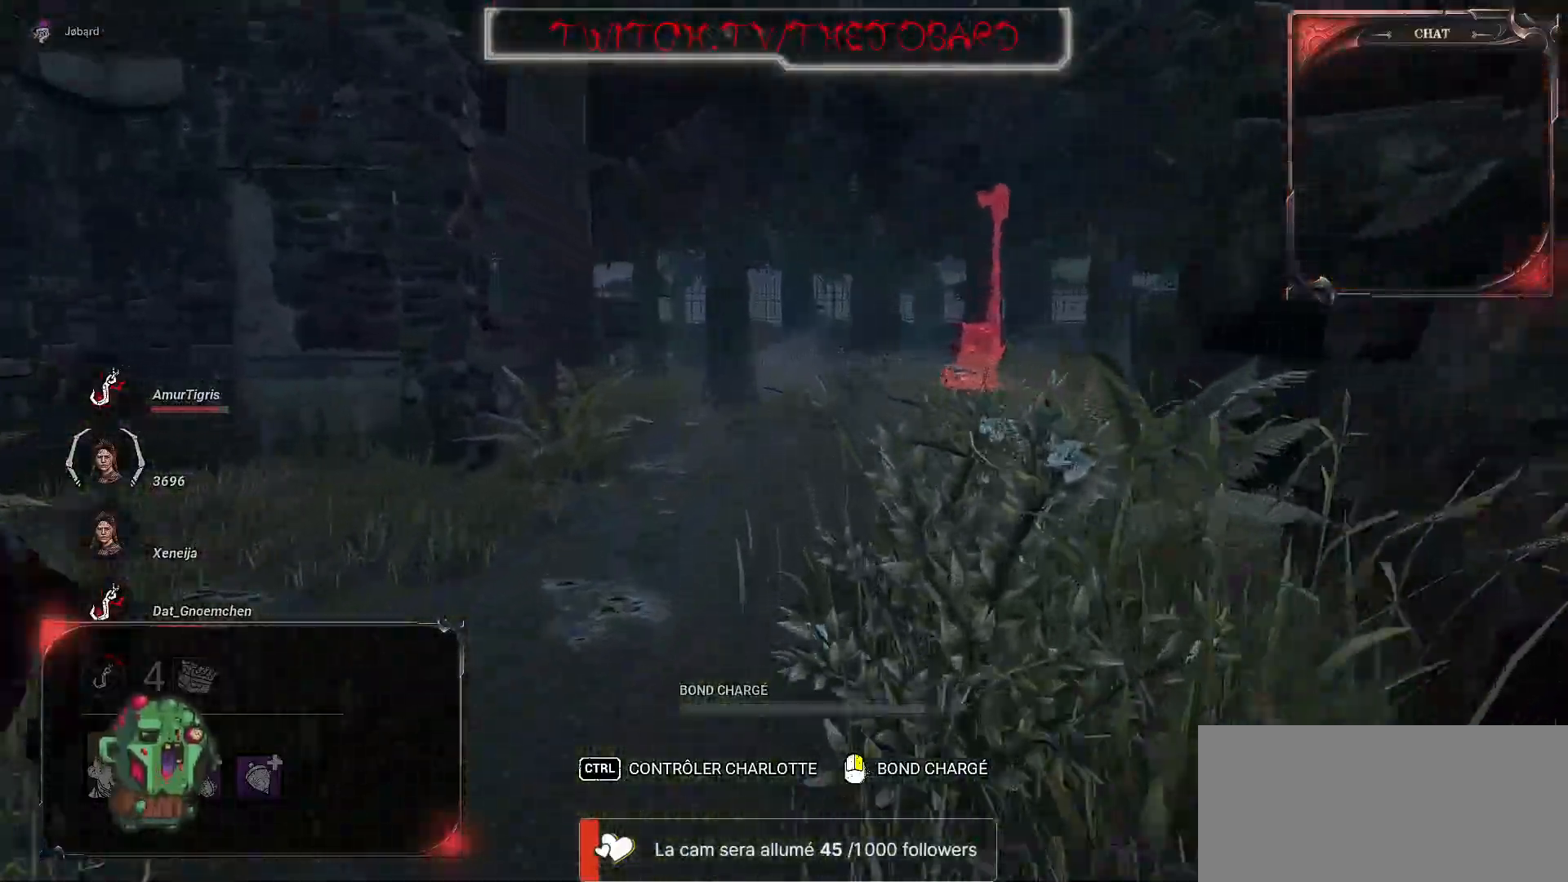
{"keys": ["z"], "mouse": [], "events": []}
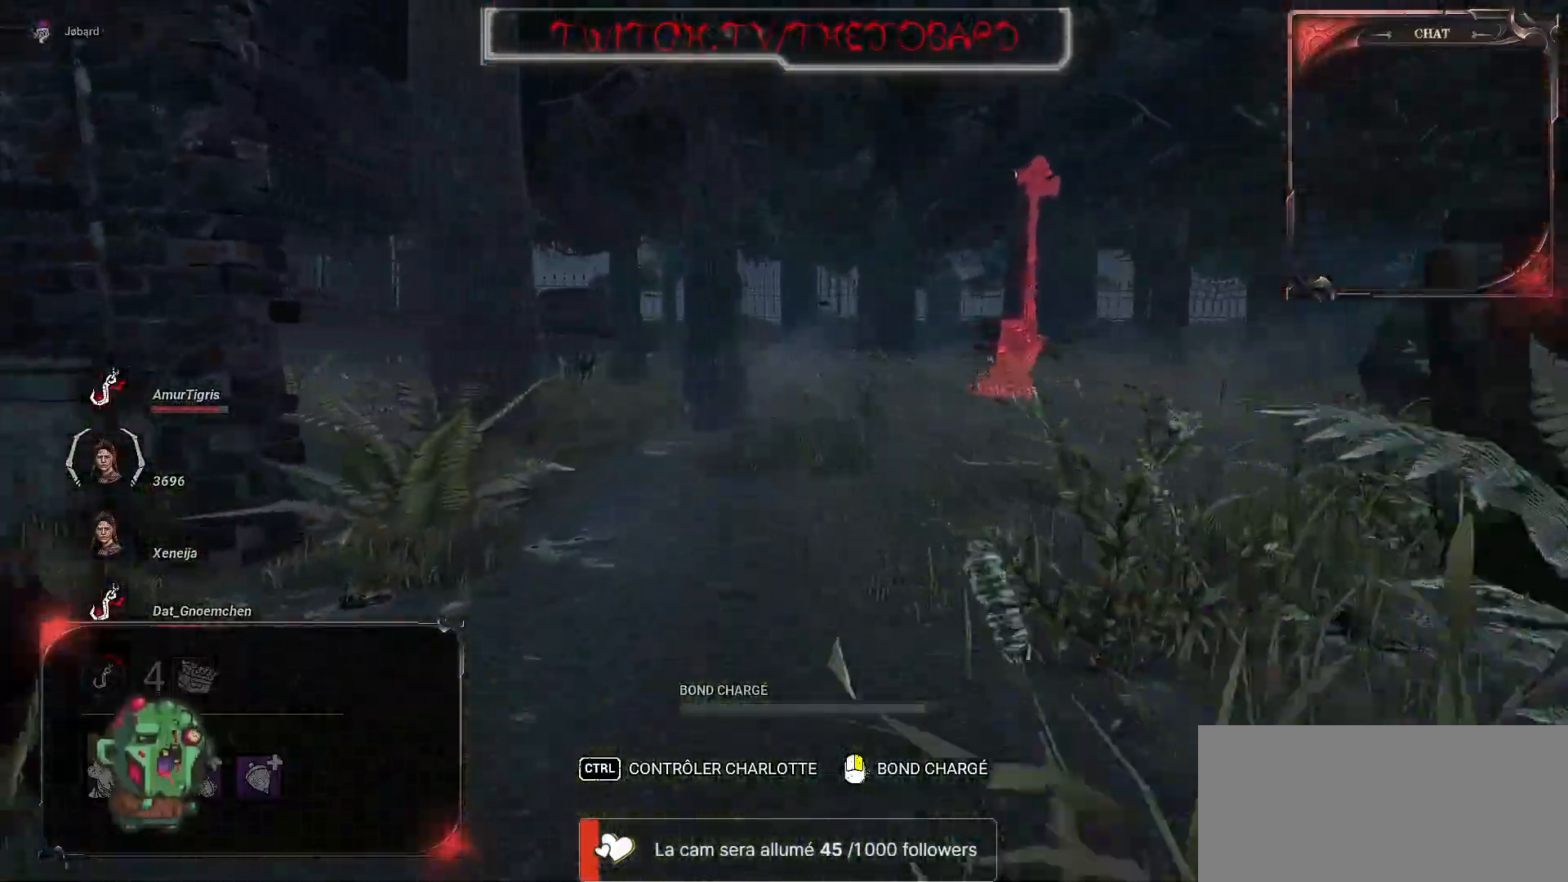
{"keys": ["z"], "mouse": [], "events": []}
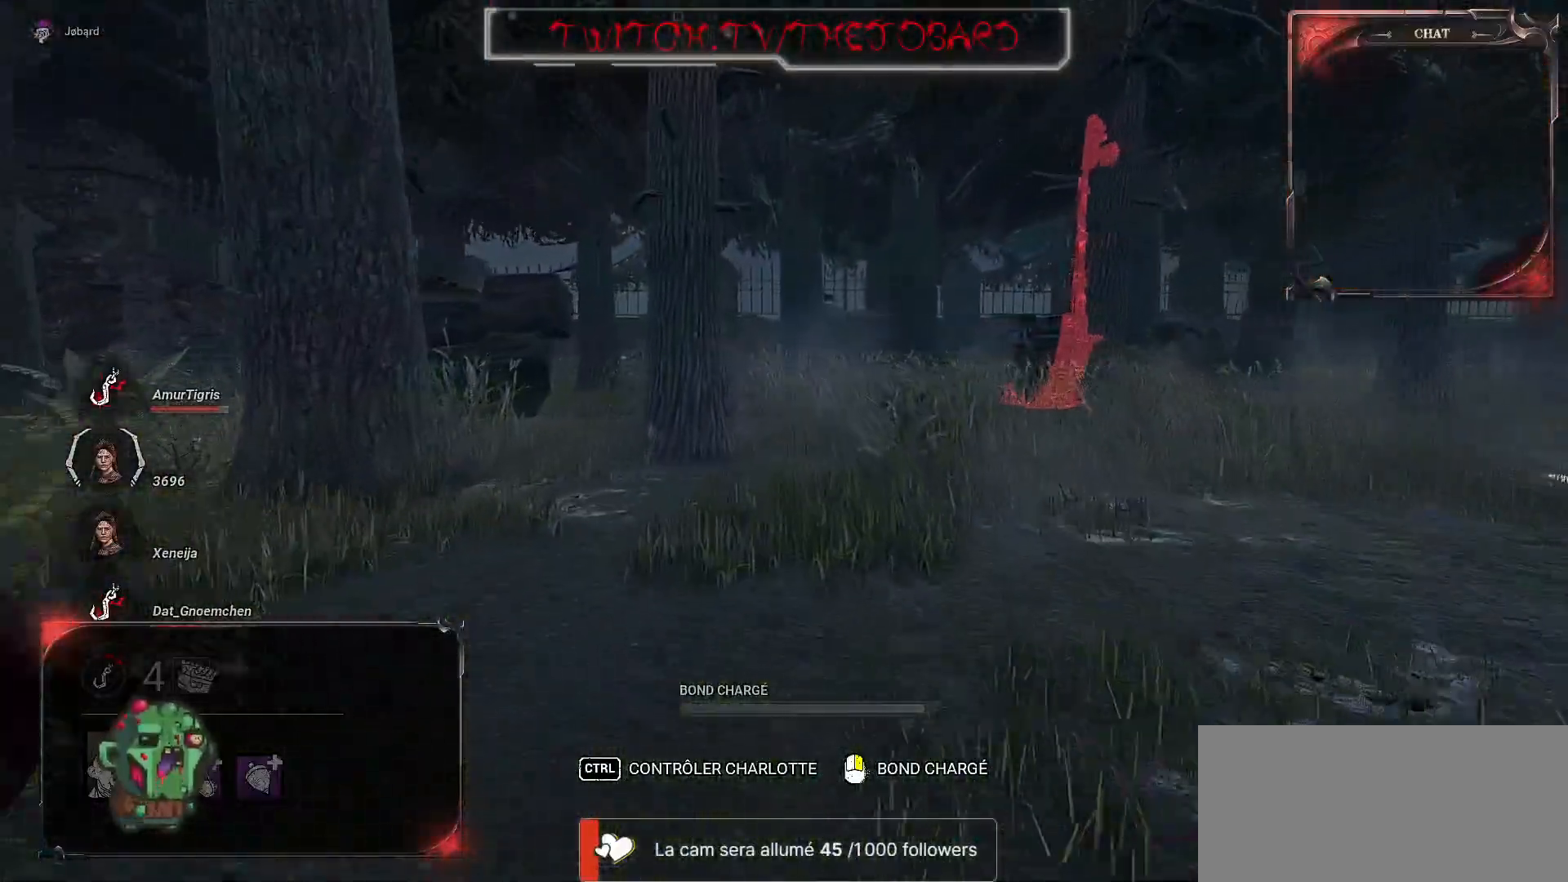
{"keys": ["z"], "mouse": [], "events": [[250, "q", "down"], [500, "q", "up"]]}
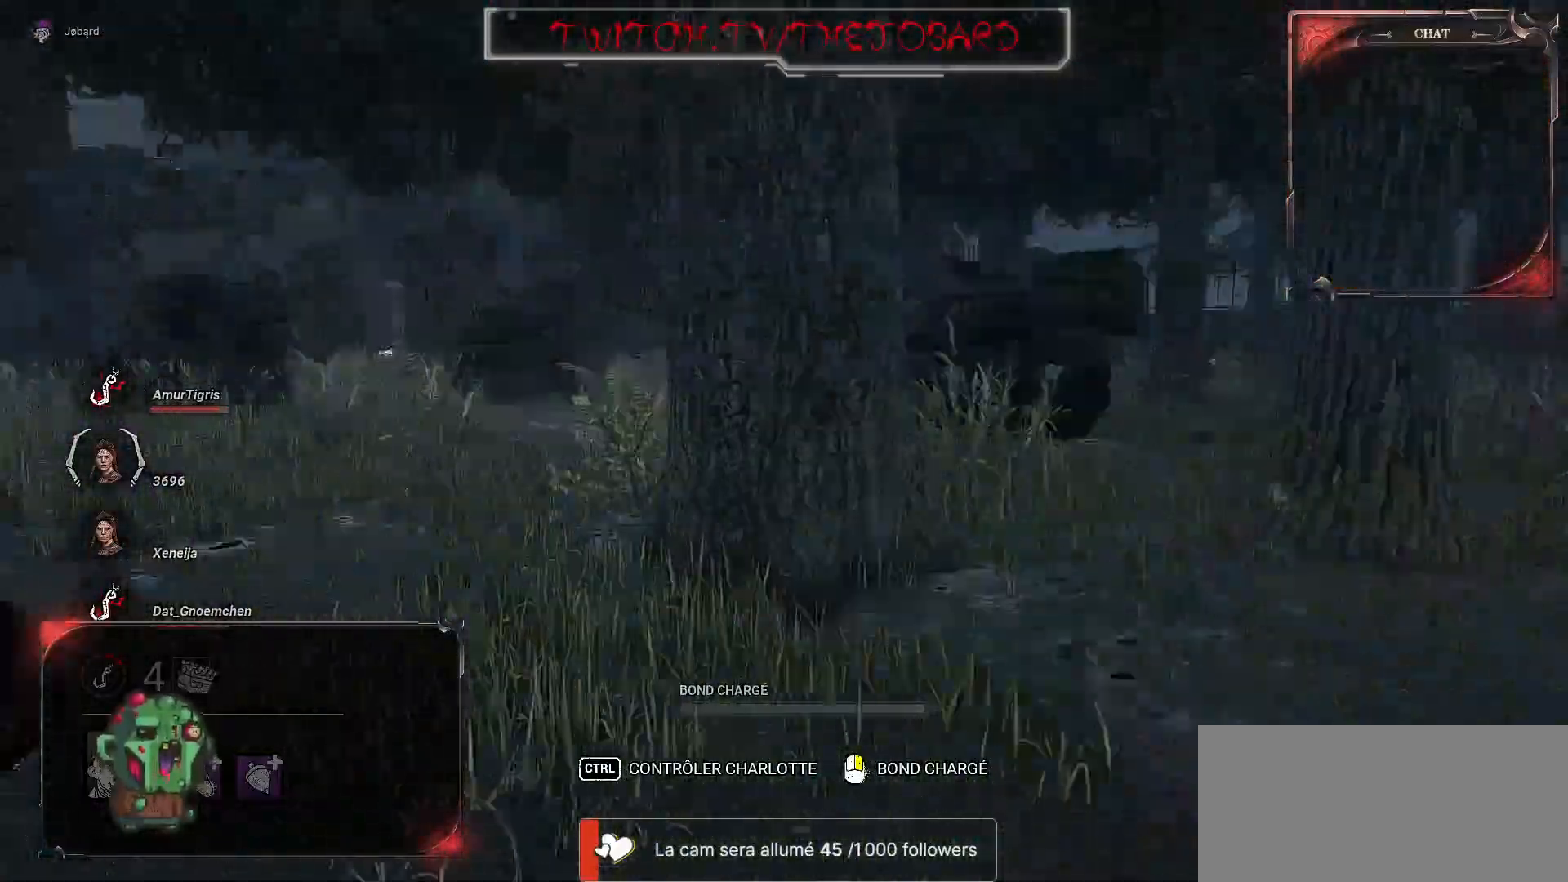
{"keys": ["z"], "mouse": [], "events": []}
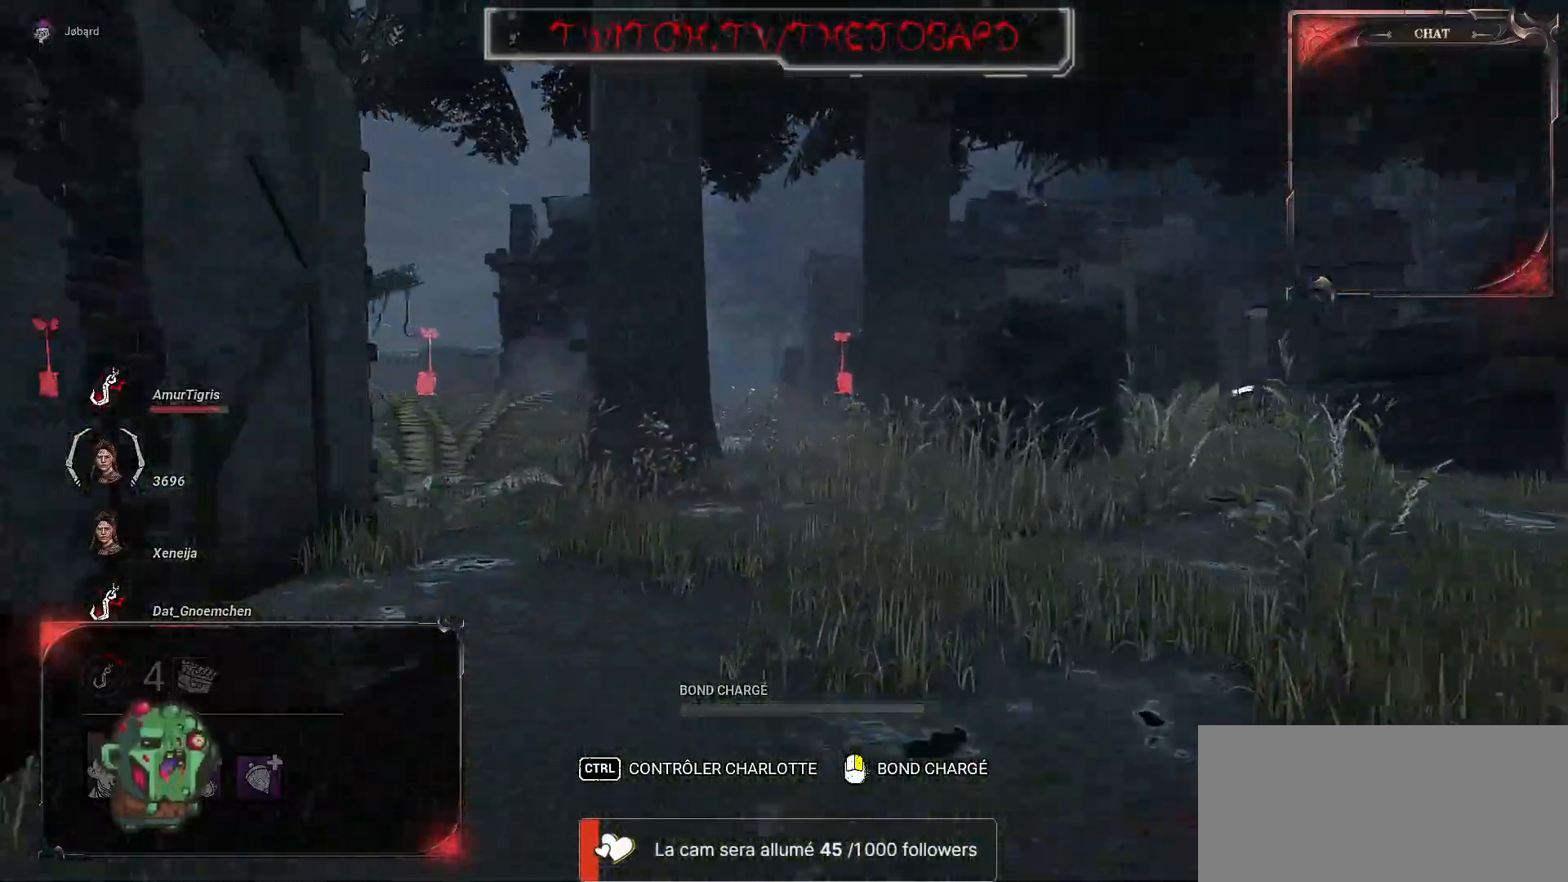
{"keys": ["z"], "mouse": [], "events": []}
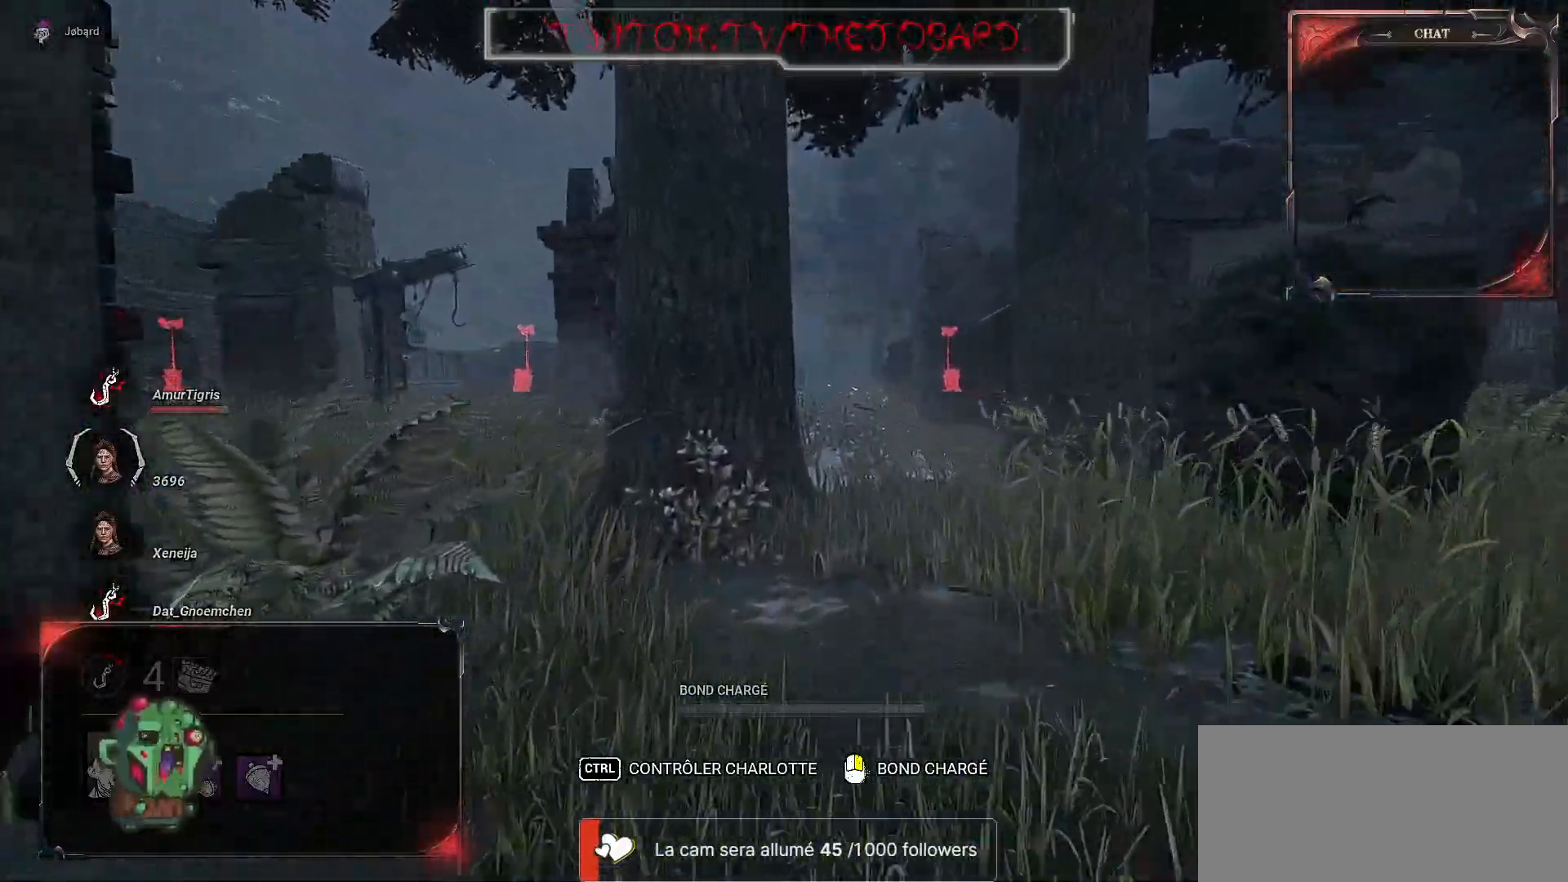
{"keys": ["z"], "mouse": [], "events": [[284, "d", "down"], [400, "d", "up"]]}
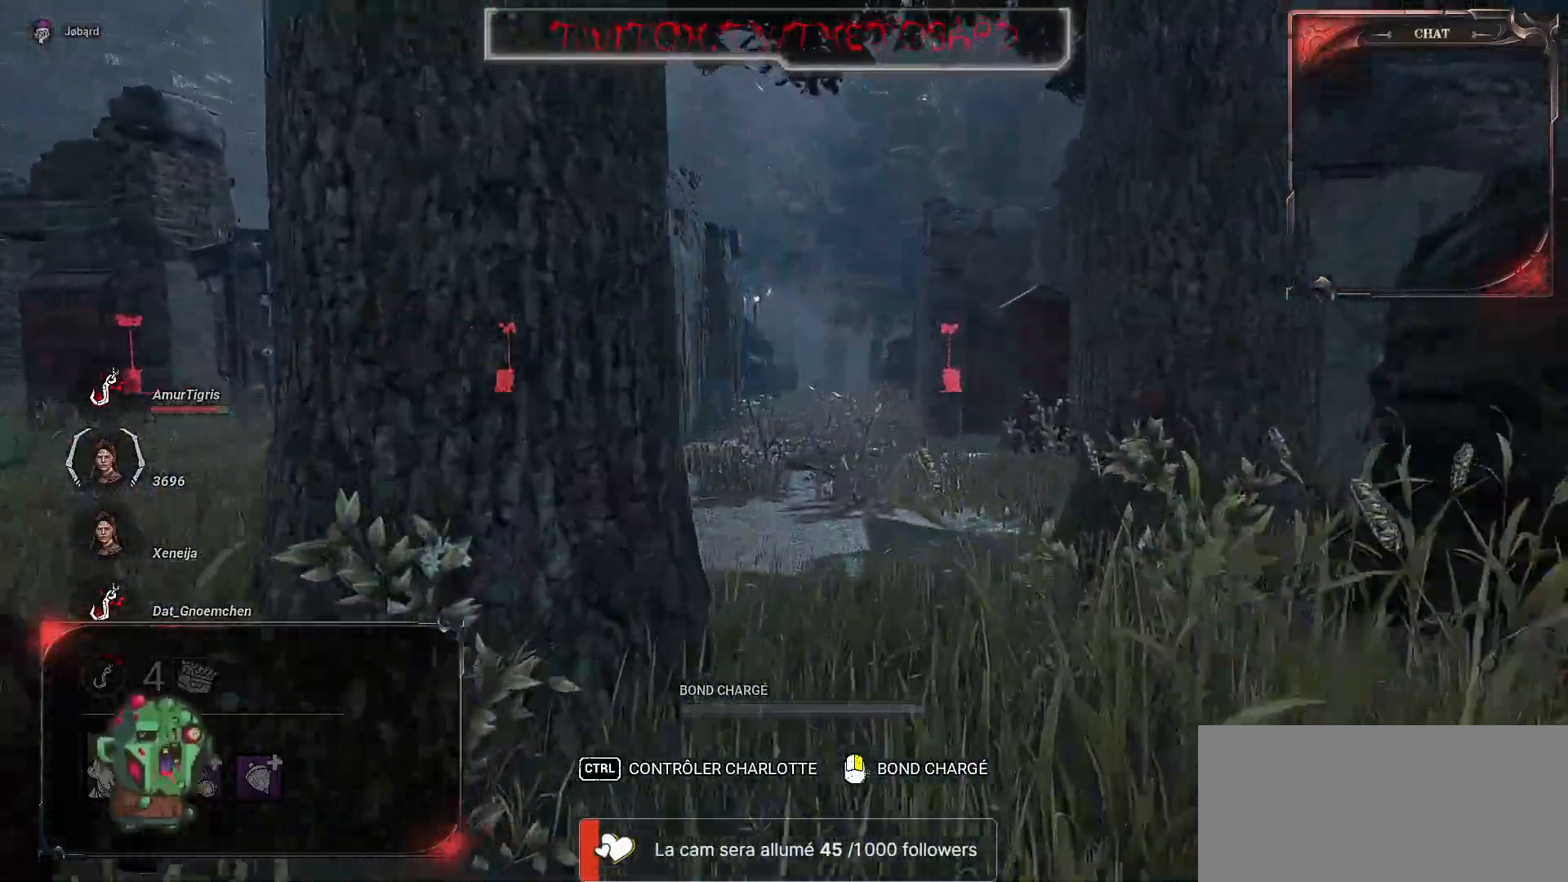
{"keys": ["z"], "mouse": [], "events": [[84, "d", "down"], [200, "d", "up"]]}
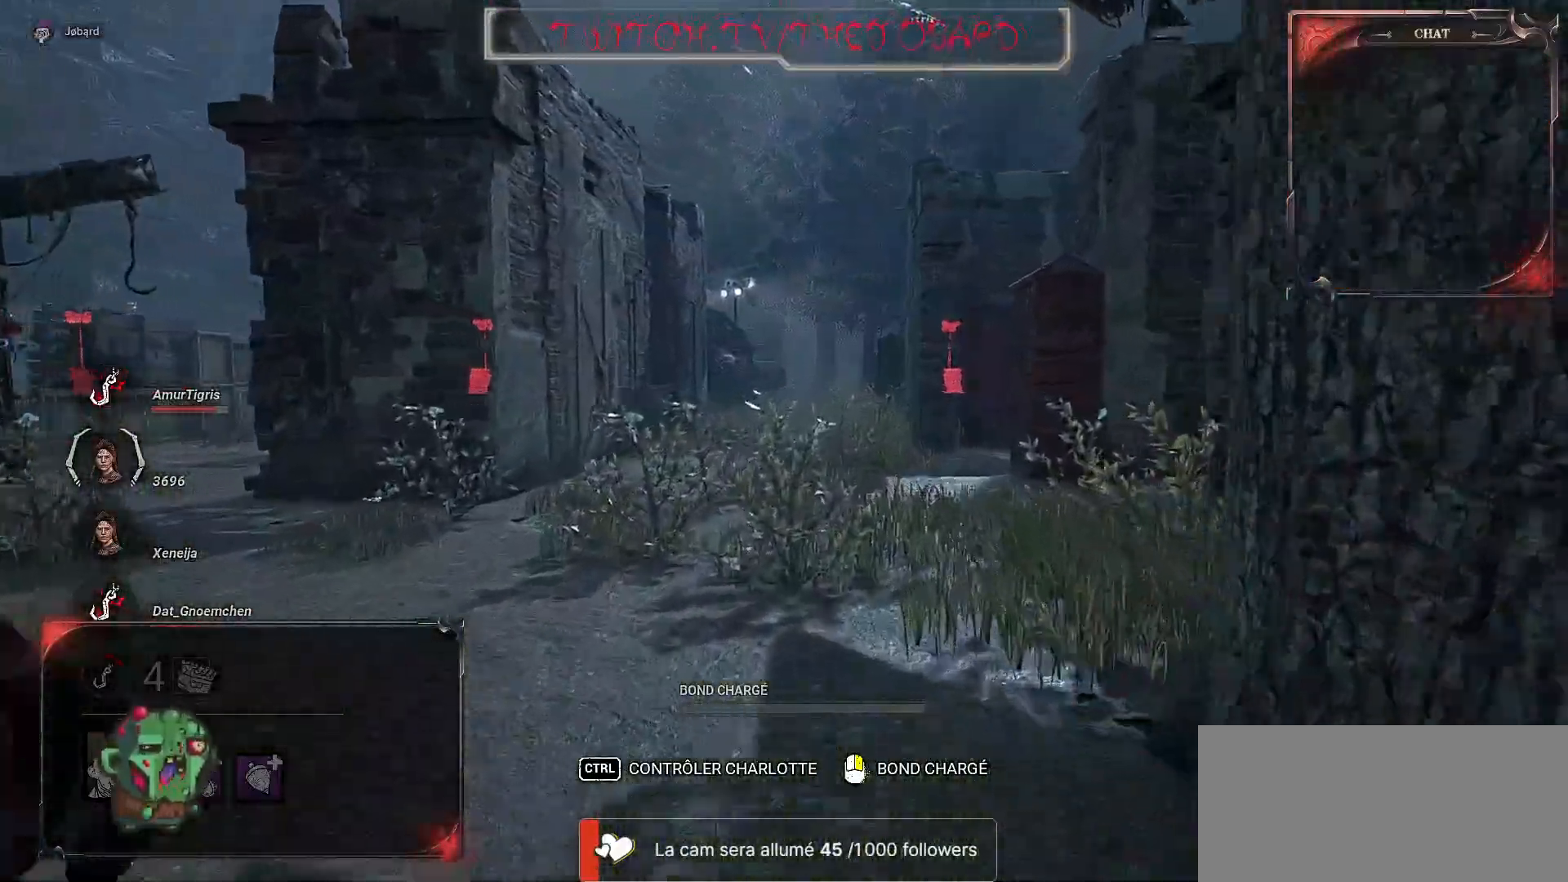
{"keys": ["z"], "mouse": [], "events": []}
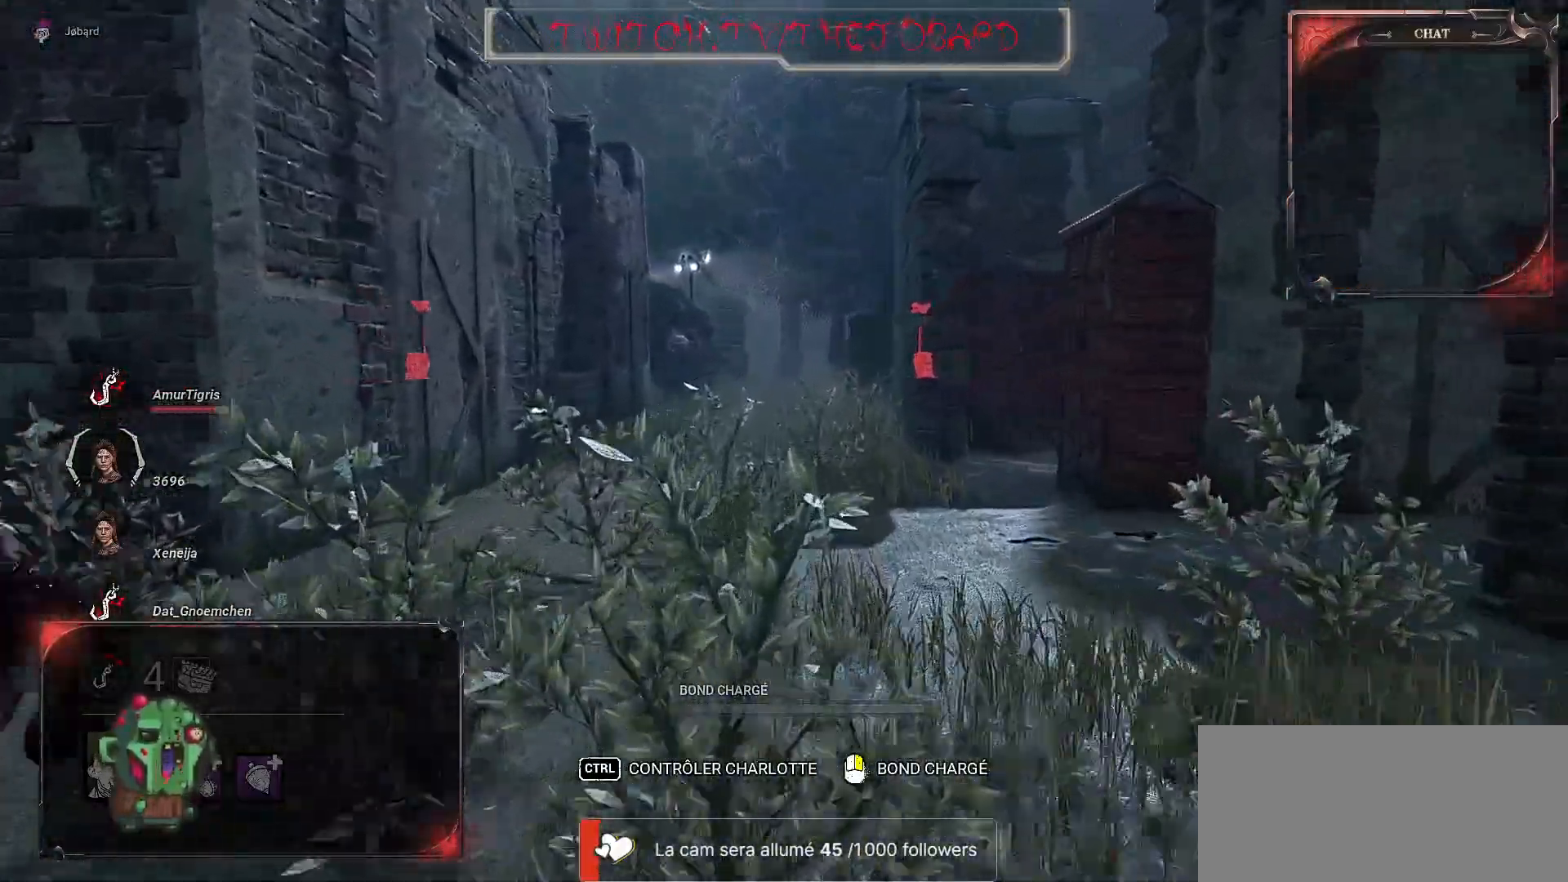
{"keys": ["z"], "mouse": [], "events": []}
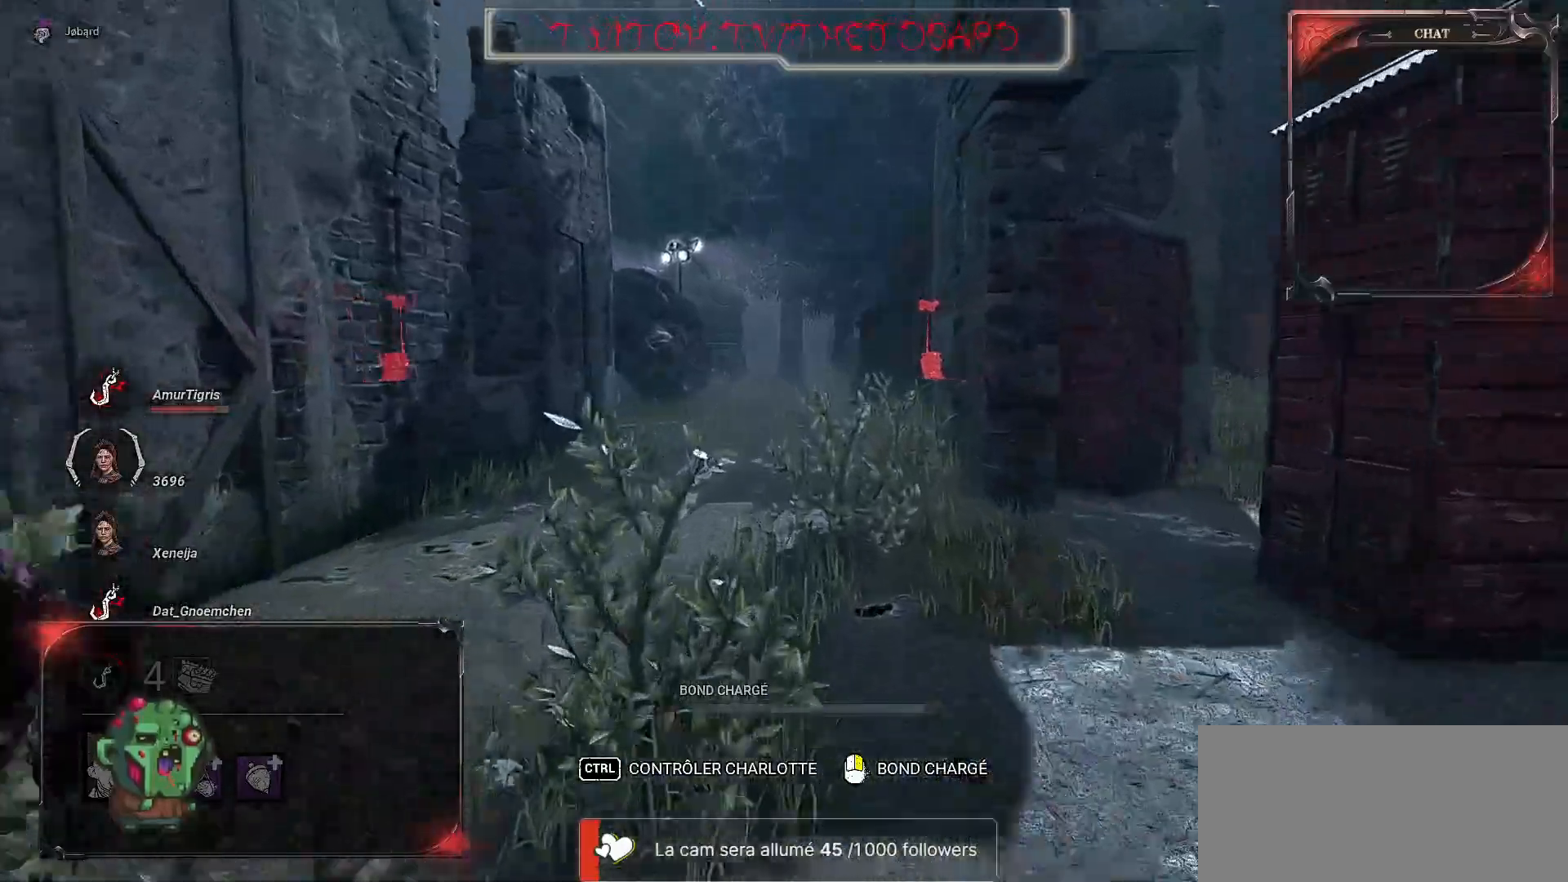
{"keys": ["z"], "mouse": [], "events": []}
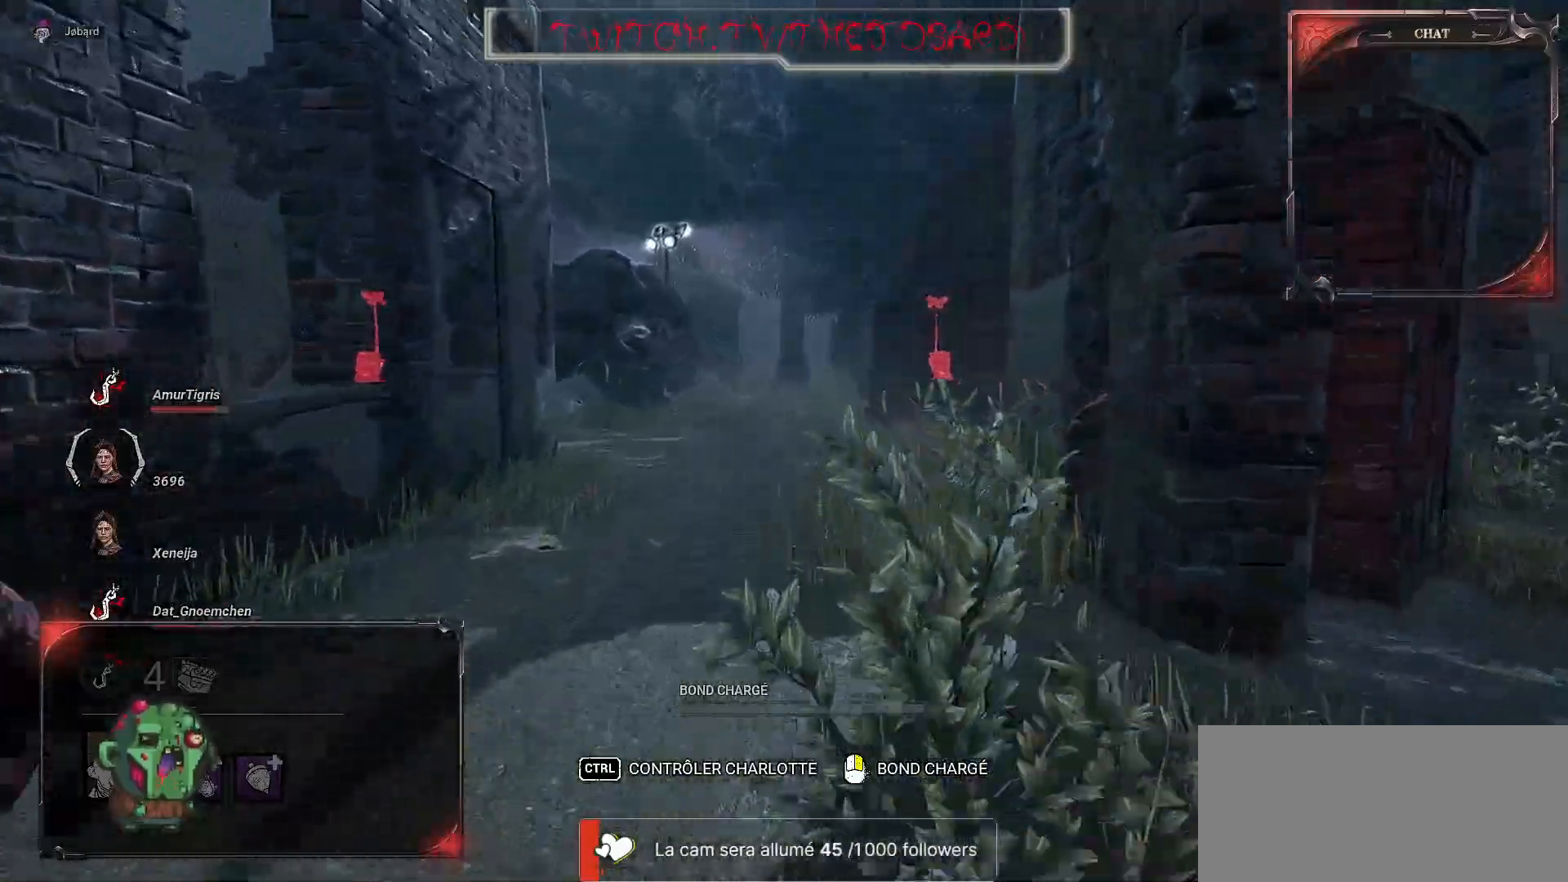
{"keys": ["z"], "mouse": [], "events": []}
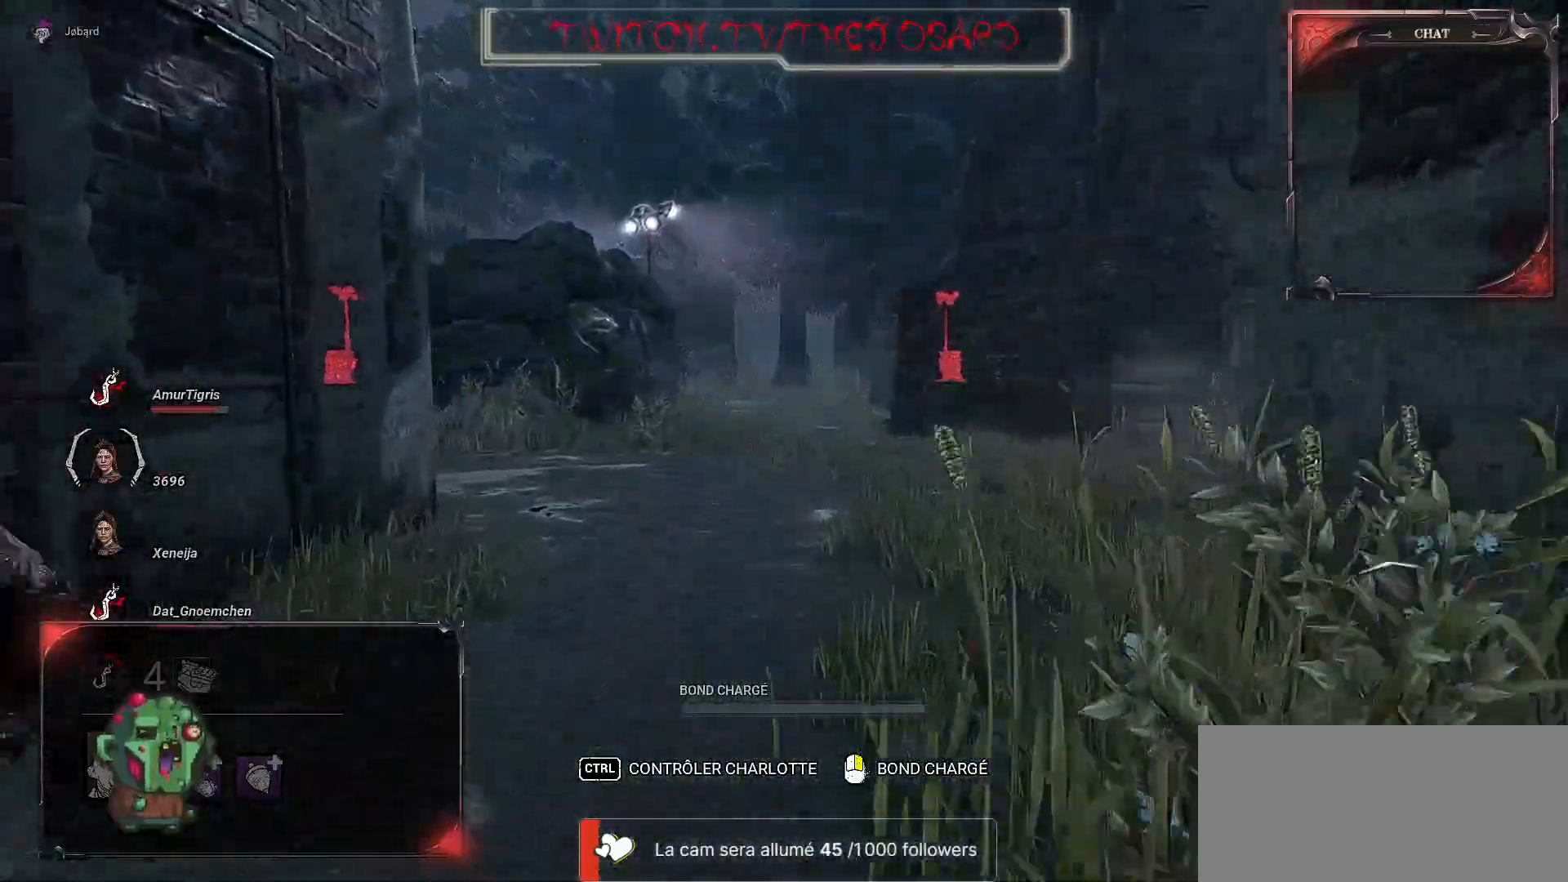
{"keys": ["z"], "mouse": [], "events": []}
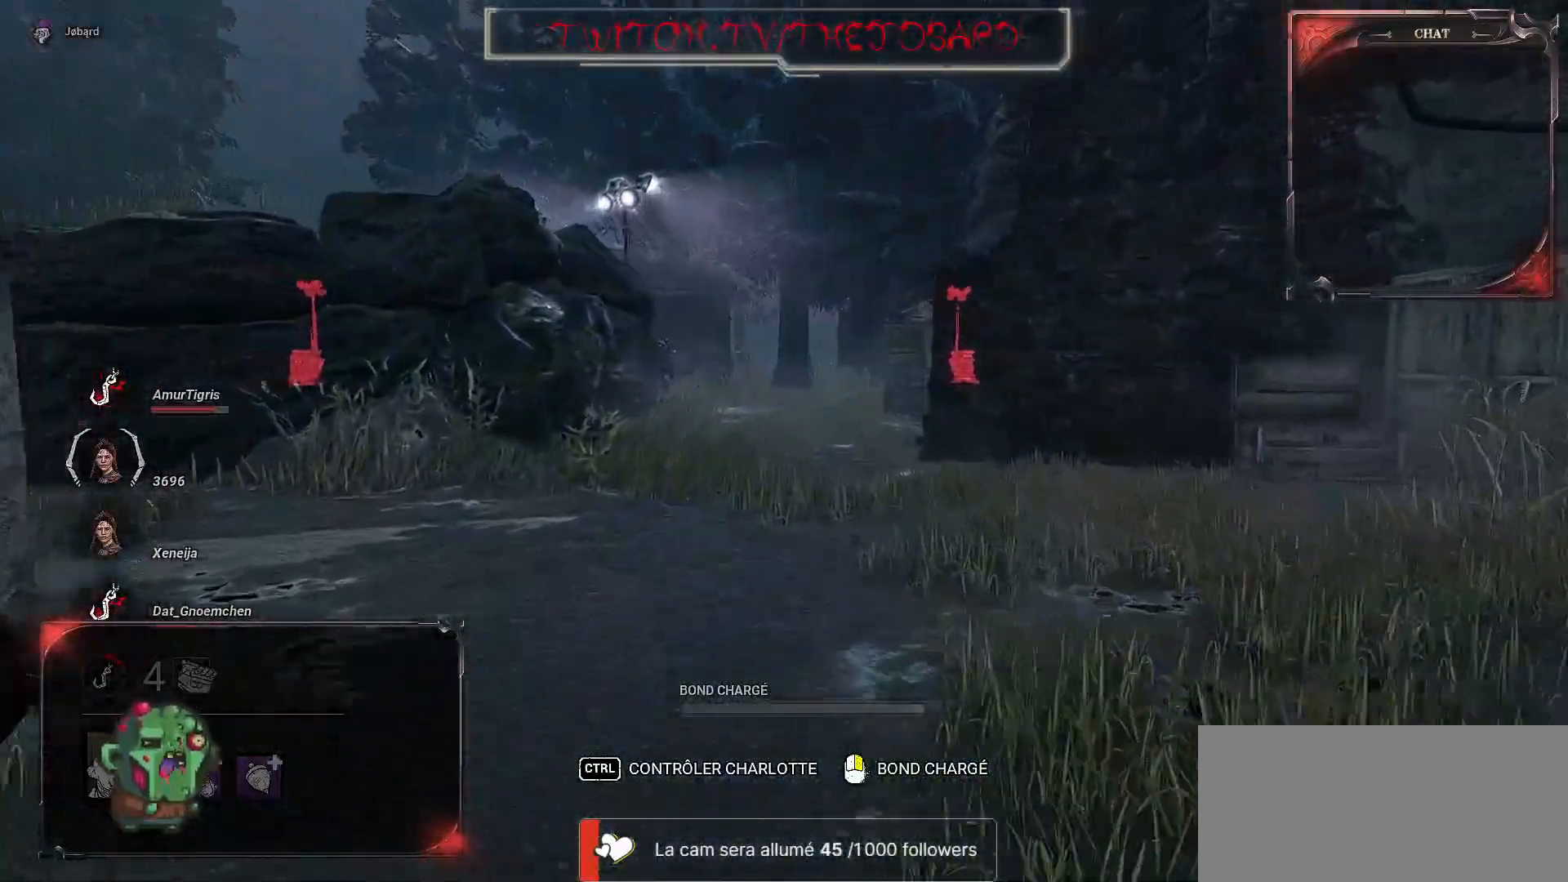
{"keys": ["z"], "mouse": [], "events": []}
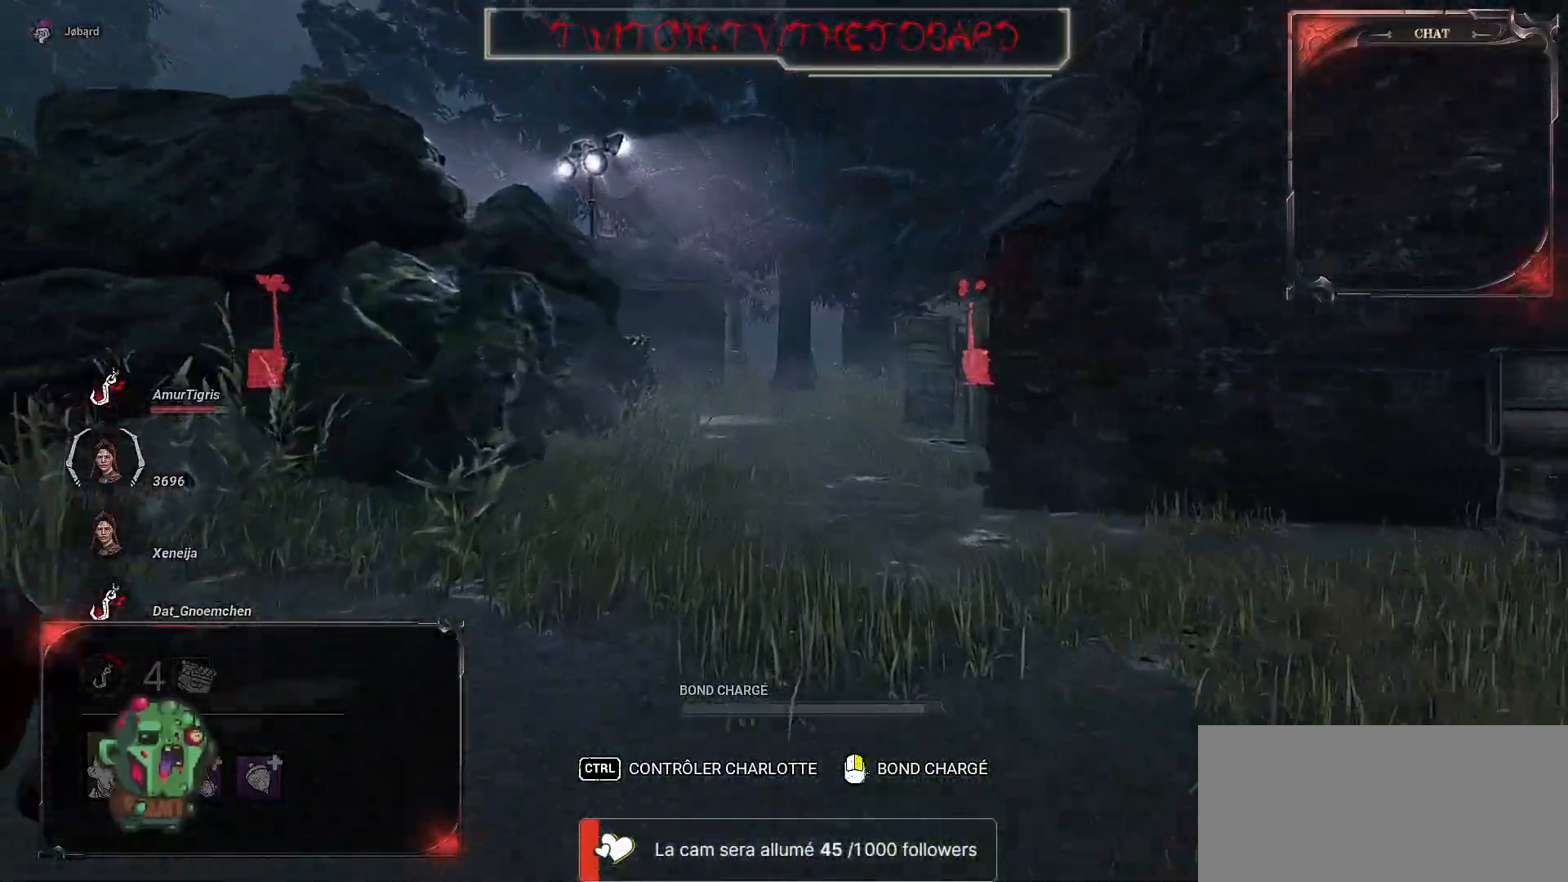
{"keys": ["z"], "mouse": [], "events": []}
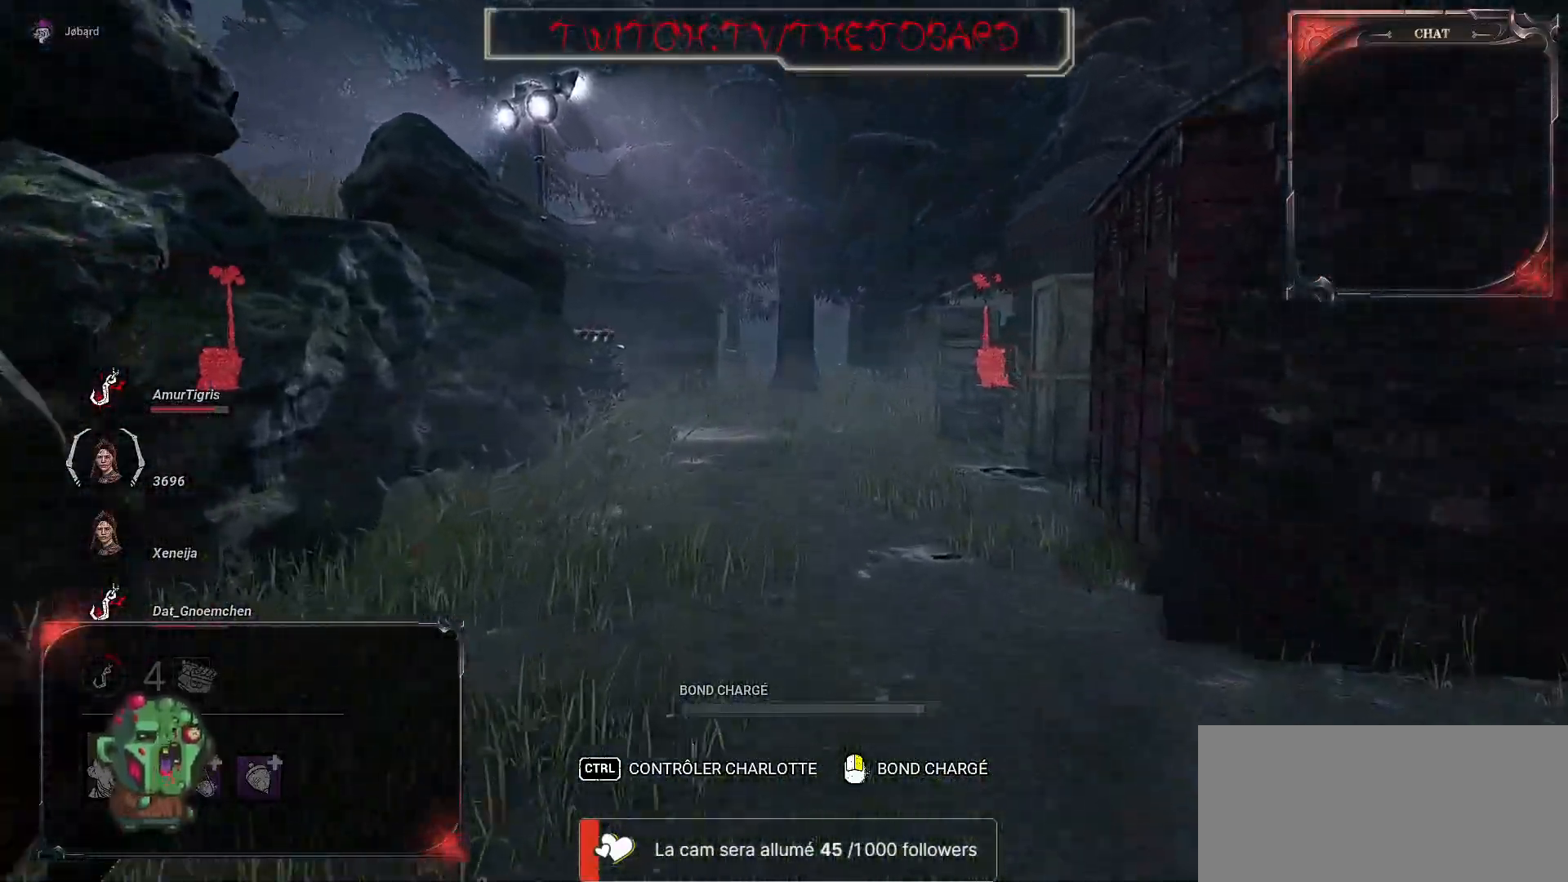
{"keys": ["z"], "mouse": [], "events": []}
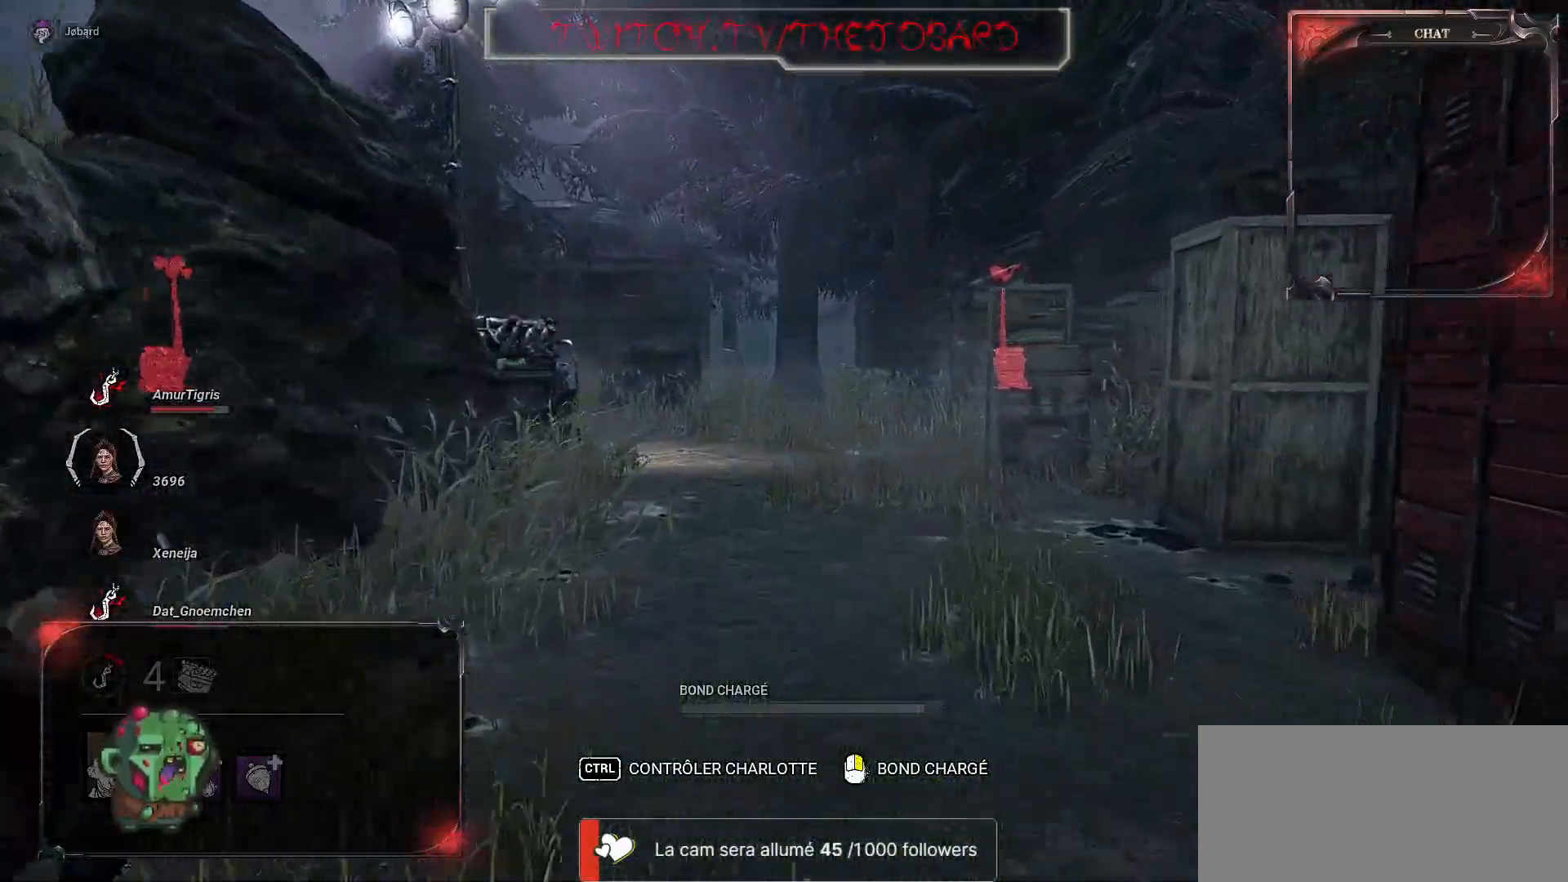
{"keys": ["z"], "mouse": [], "events": []}
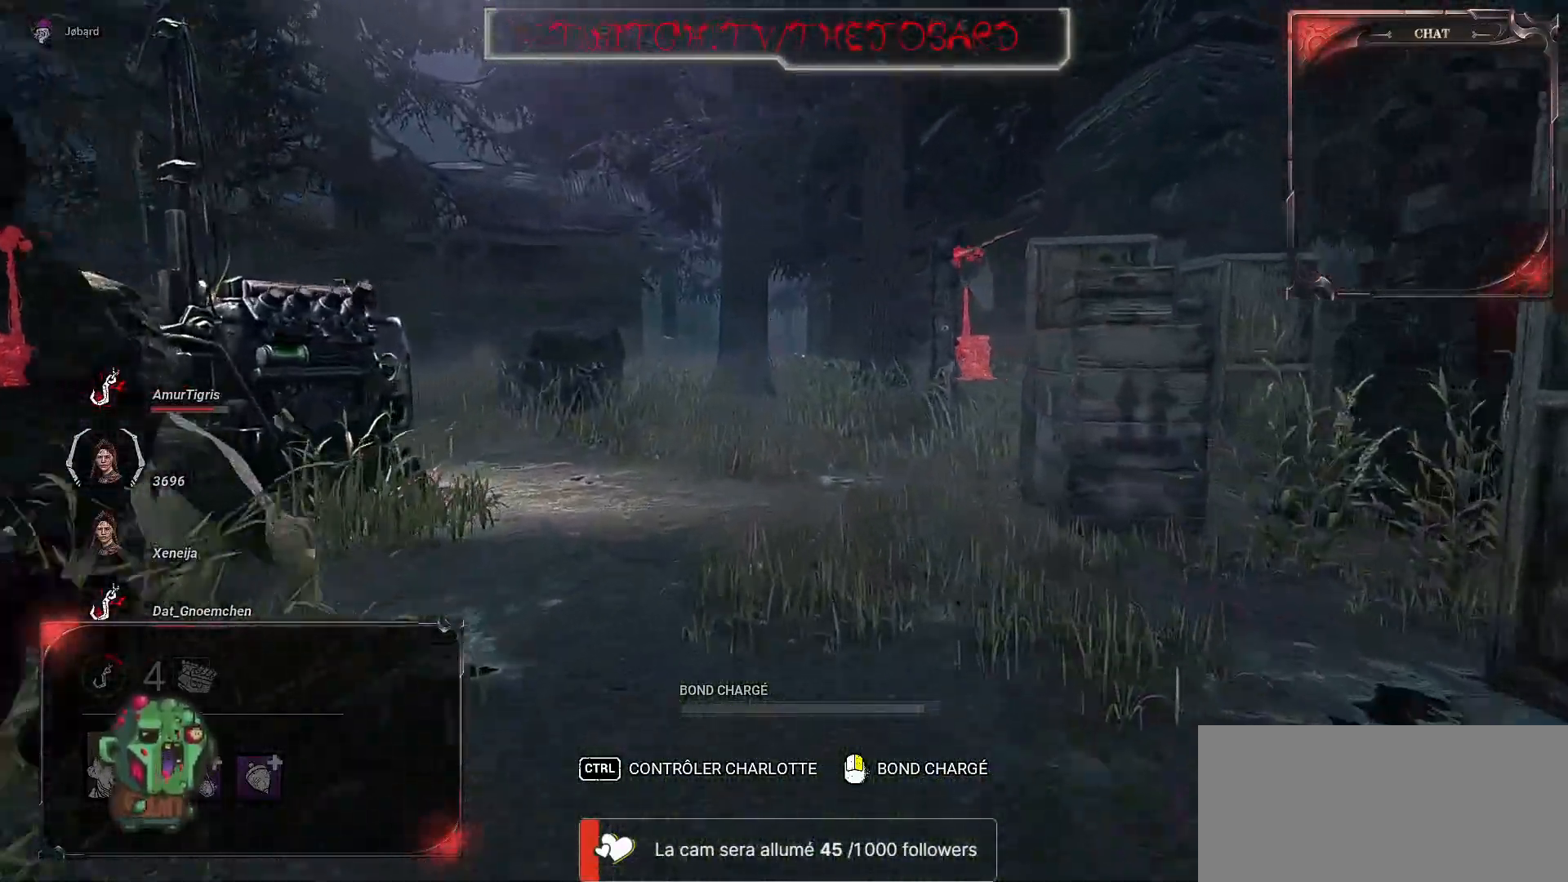
{"keys": ["z"], "mouse": [], "events": []}
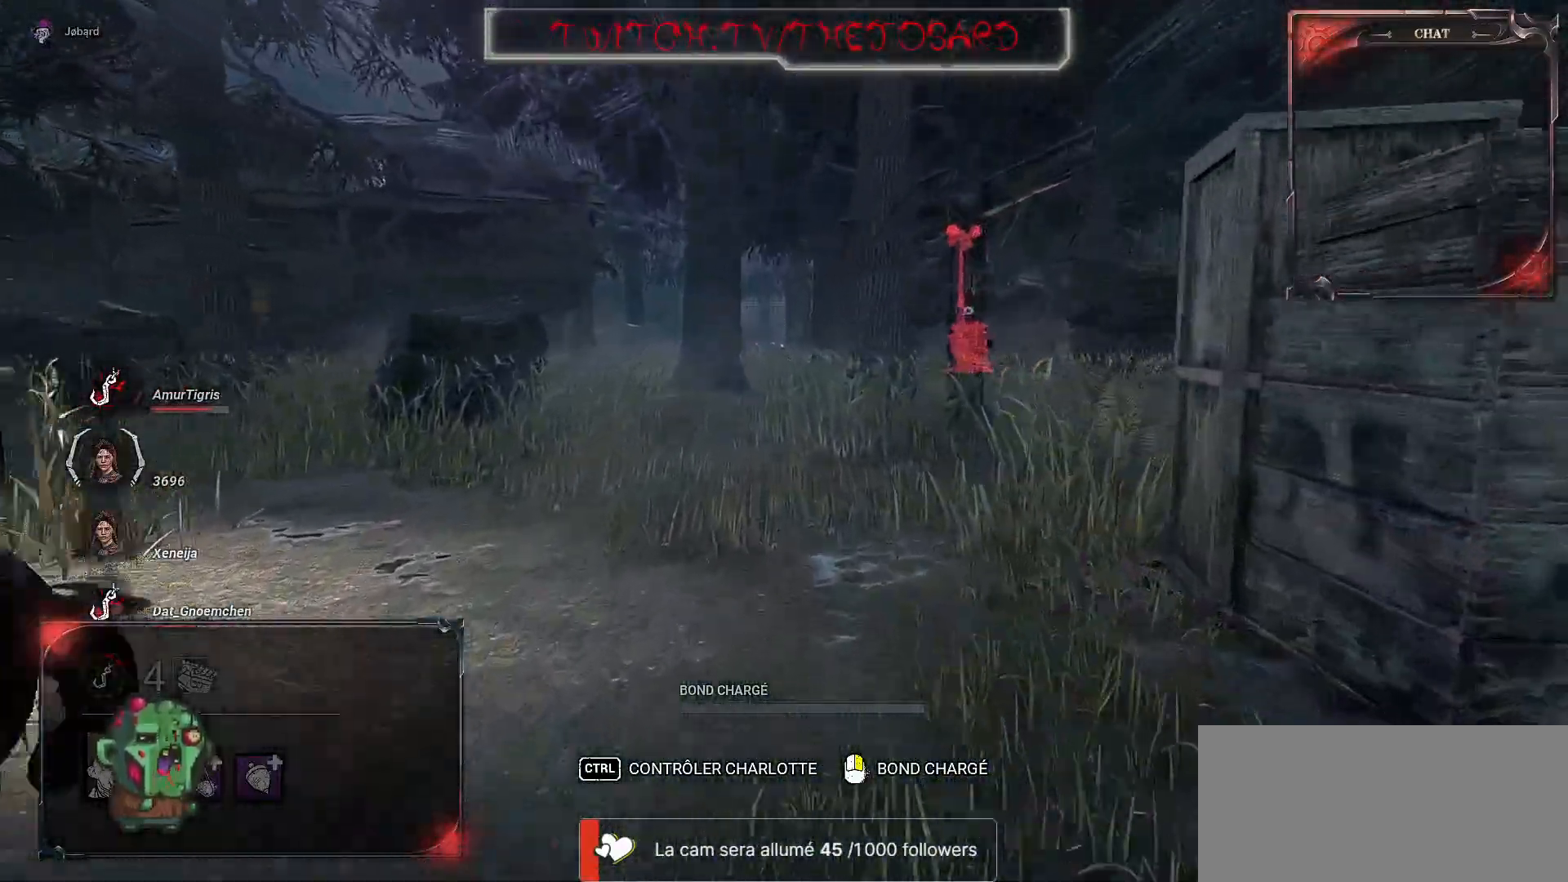
{"keys": ["z"], "mouse": [], "events": []}
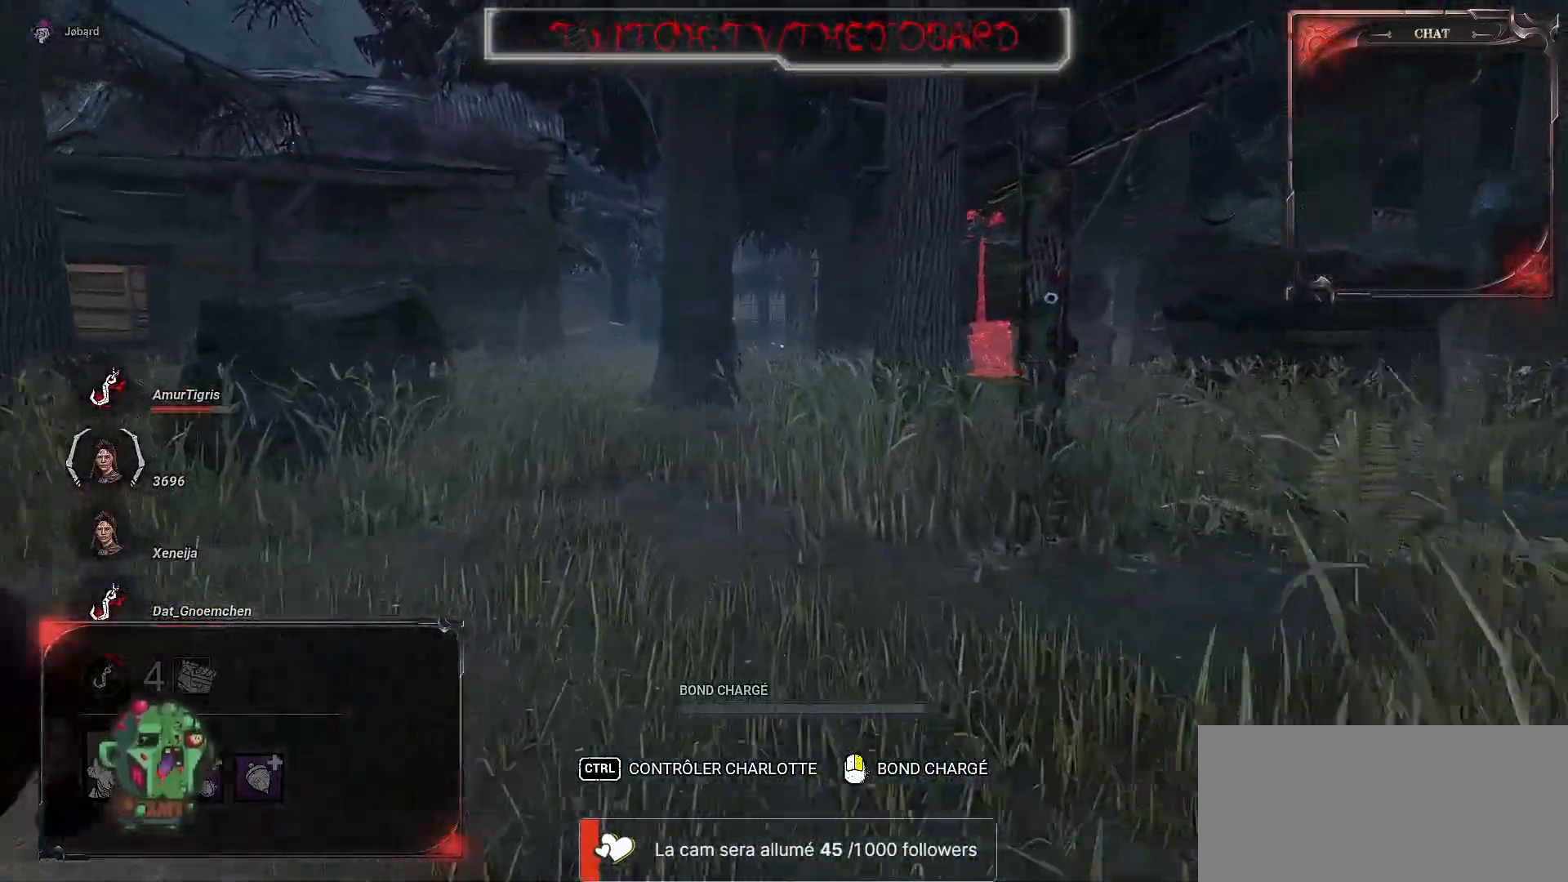
{"keys": ["z"], "mouse": [], "events": []}
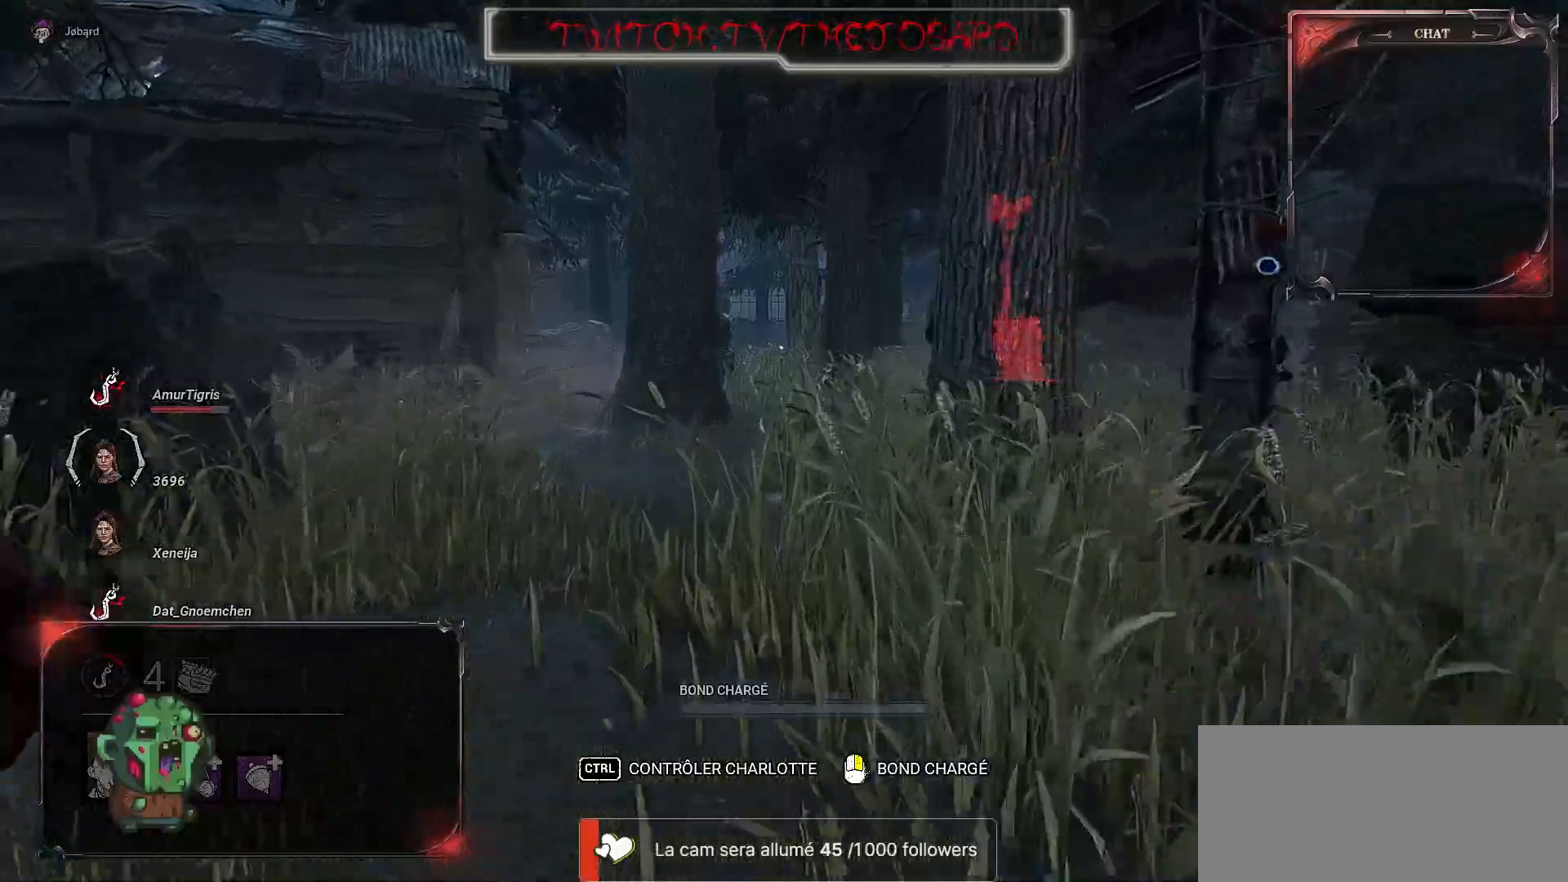
{"keys": ["z"], "mouse": [], "events": []}
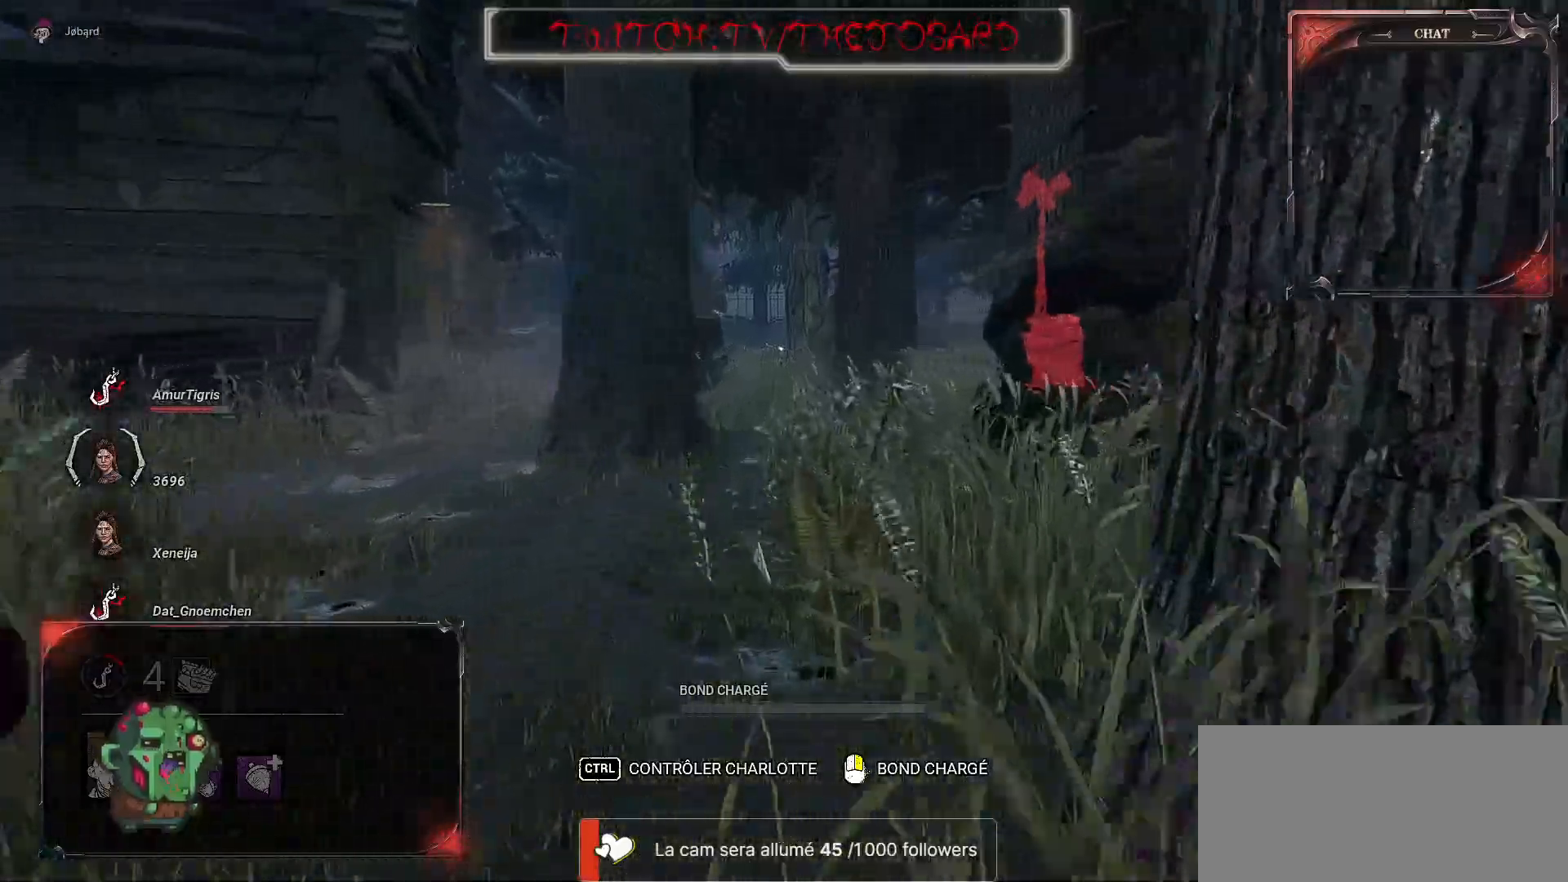
{"keys": ["z"], "mouse": [], "events": []}
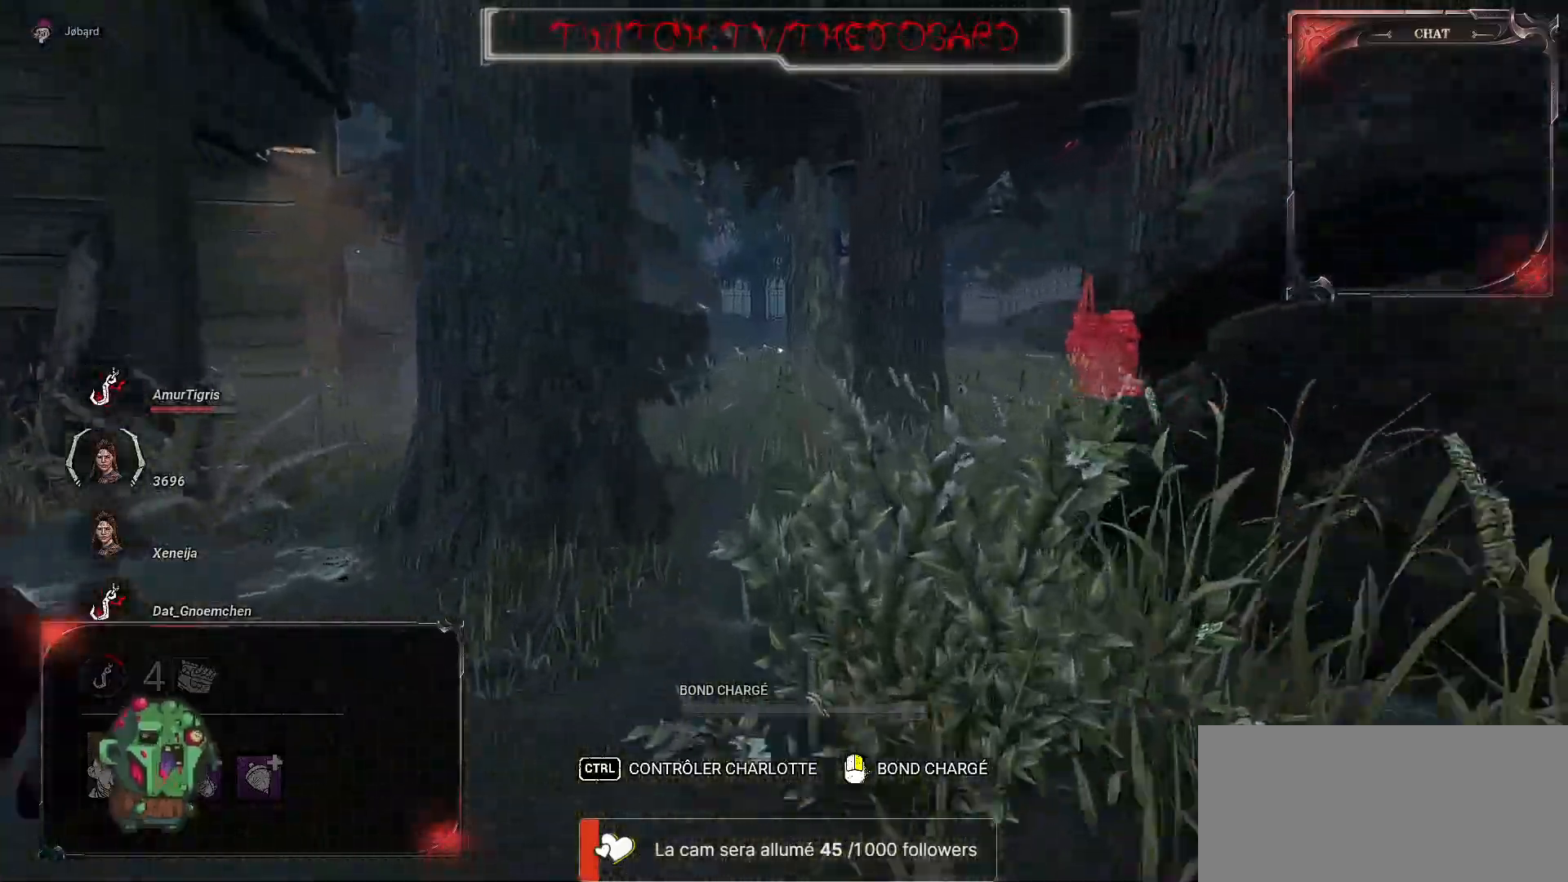
{"keys": ["z"], "mouse": [], "events": []}
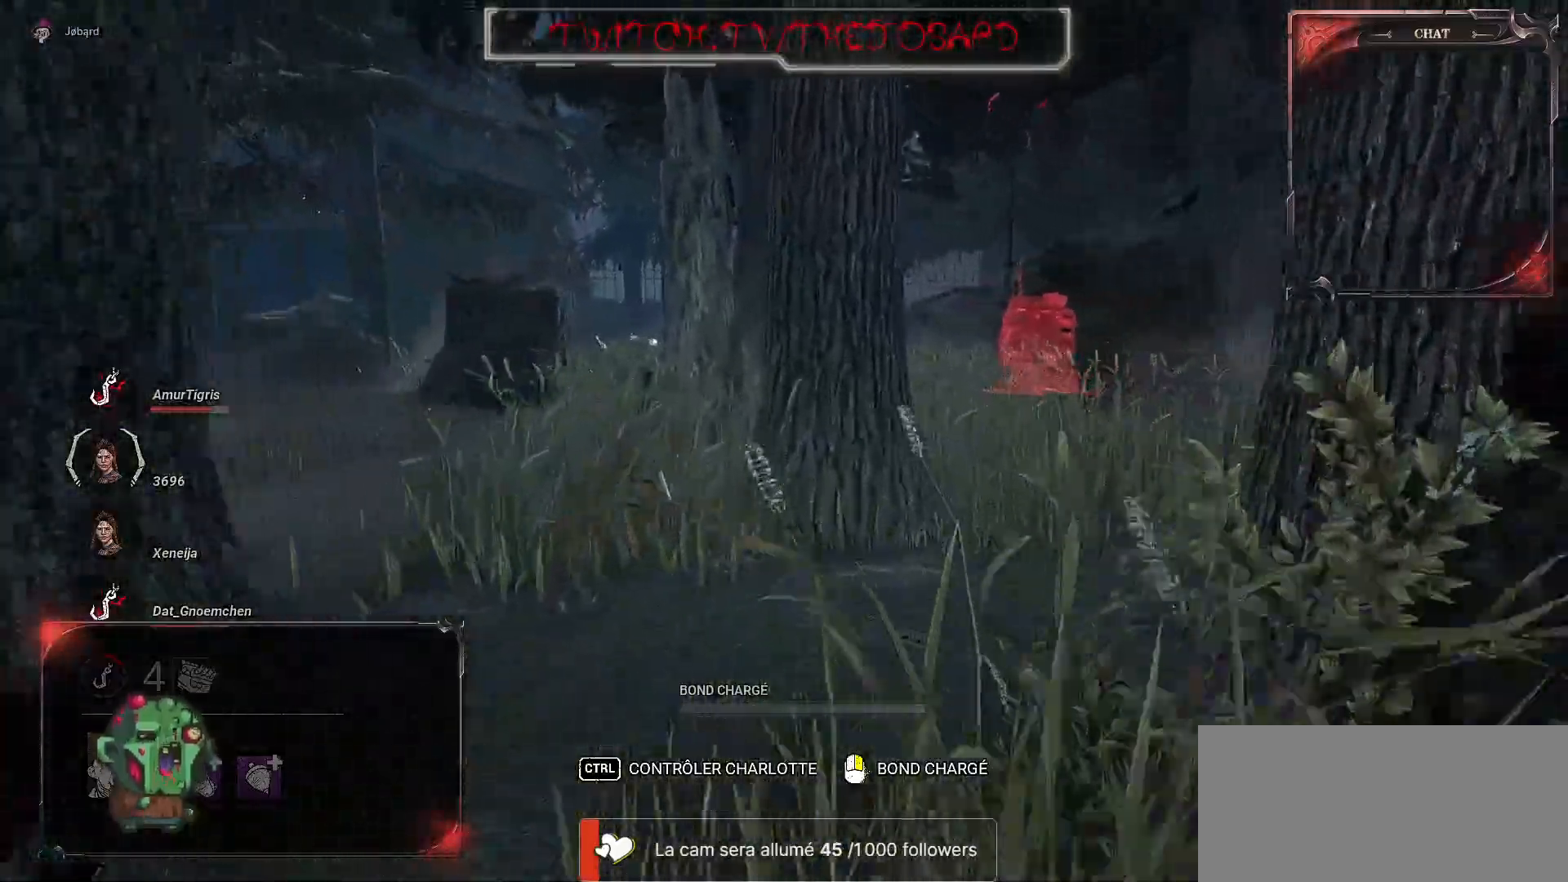
{"keys": ["z"], "mouse": [], "events": [[184, "d", "down"], [417, "d", "up"]]}
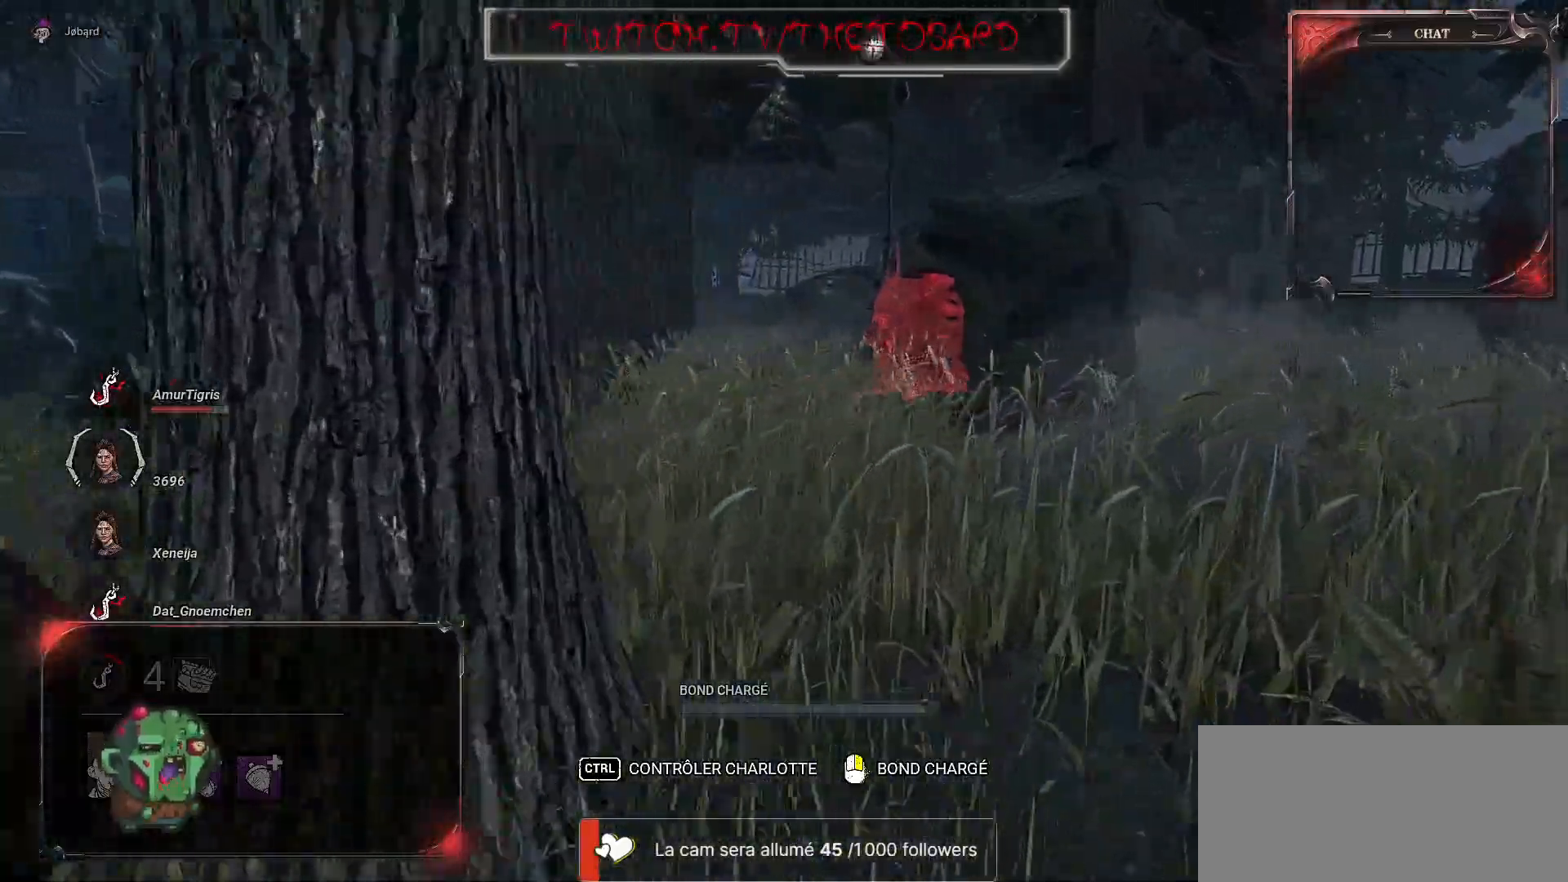
{"keys": ["q", "z"], "mouse": [], "events": [[450, "q", "down"]]}
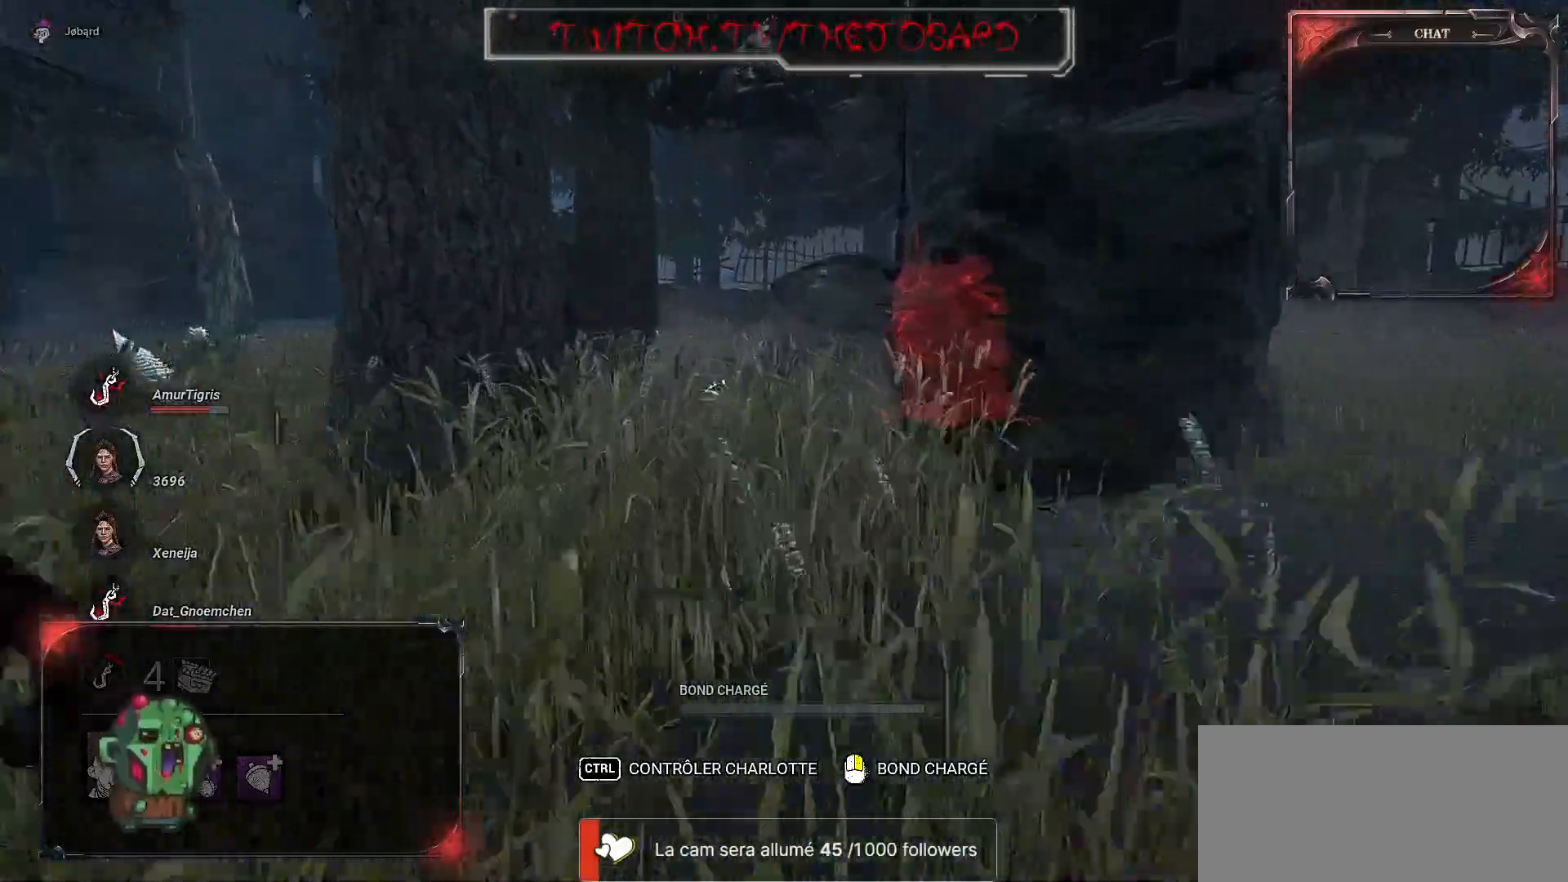
{"keys": ["z"], "mouse": [], "events": [[167, "q", "up"]]}
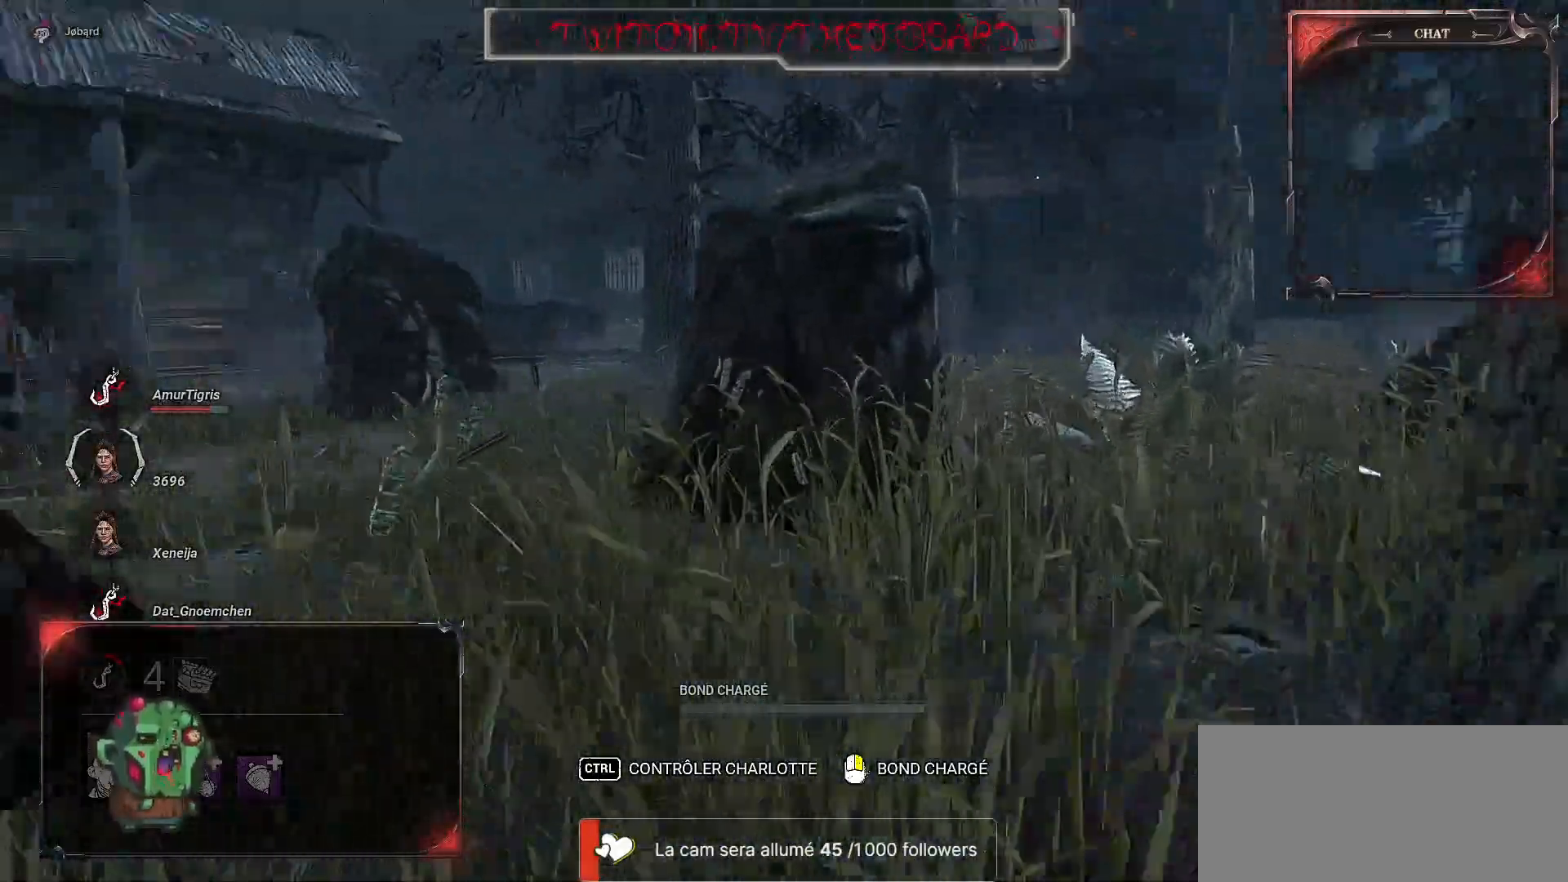
{"keys": ["z"], "mouse": [], "events": [[184, "q", "down"], [367, "q", "up"]]}
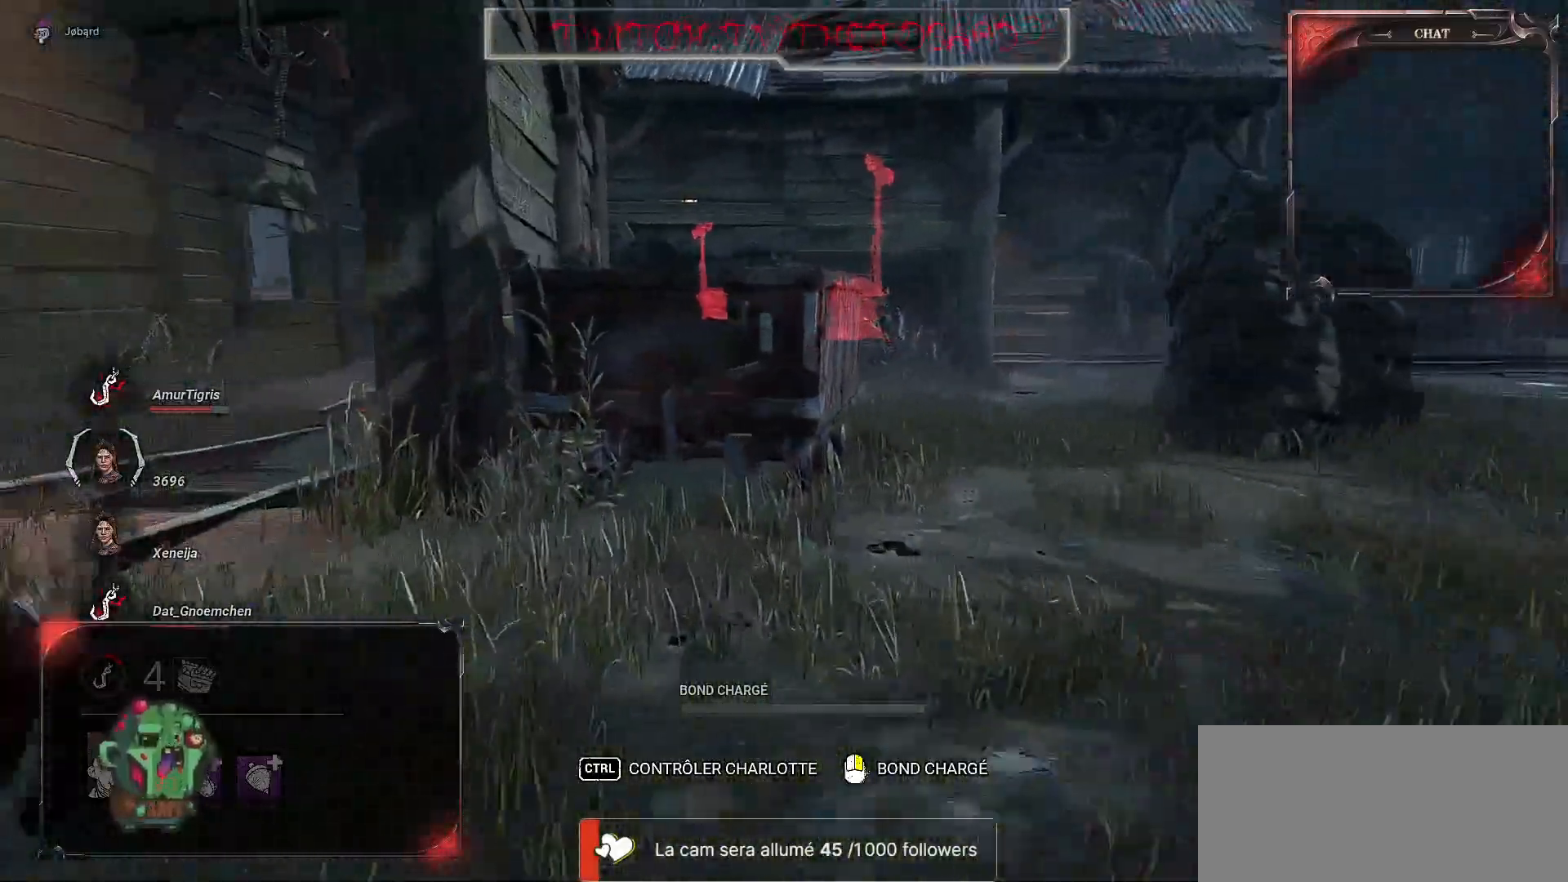
{"keys": ["d", "z"], "mouse": [], "events": [[317, "d", "down"]]}
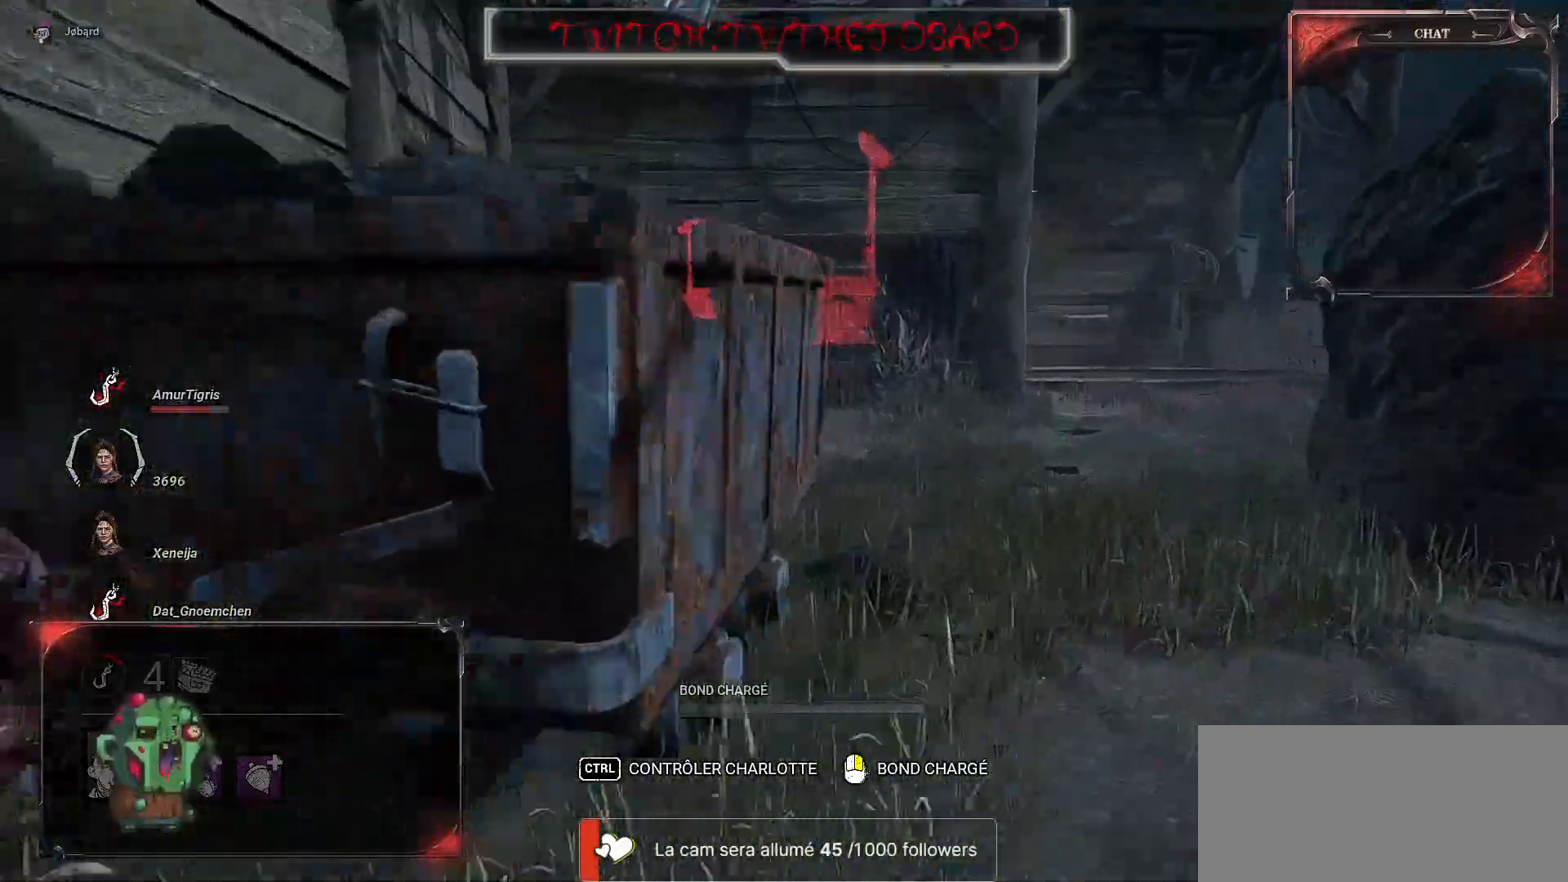
{"keys": ["d", "z"], "mouse": [], "events": [[34, "d", "up"], [417, "d", "down"]]}